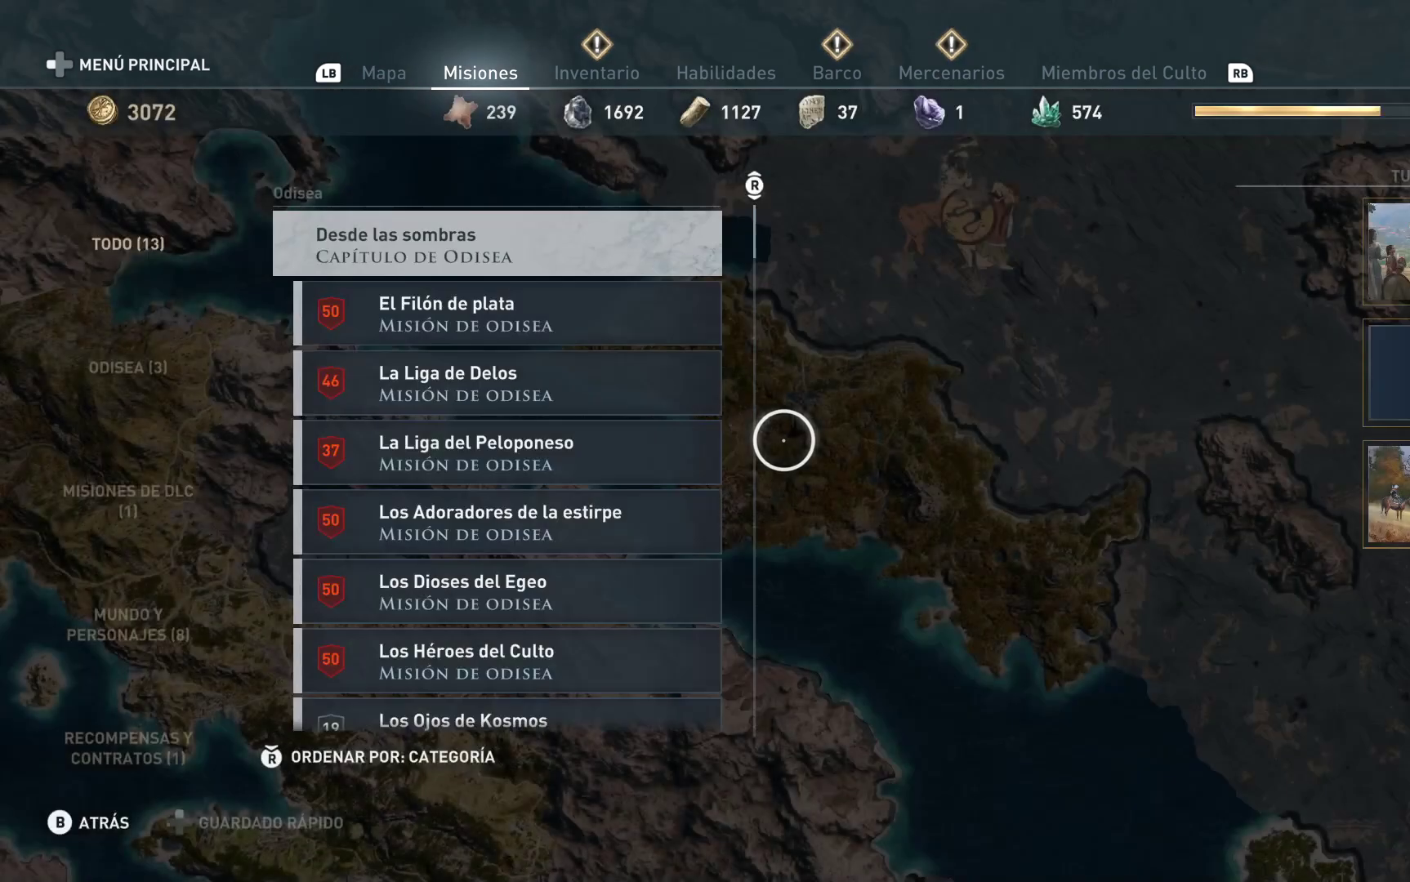
Gameplay with a controller (Xbox layout); each line is a JSON object with the inputs held at the frame after it. "events" lists button and stick changes between this image and that frame as [ms after this image, input, new state], when the widget could be followed in between.
{"buttons": ["R1"], "left_stick": "center", "right_stick": "center", "events": [[400, "R1", "down"]]}
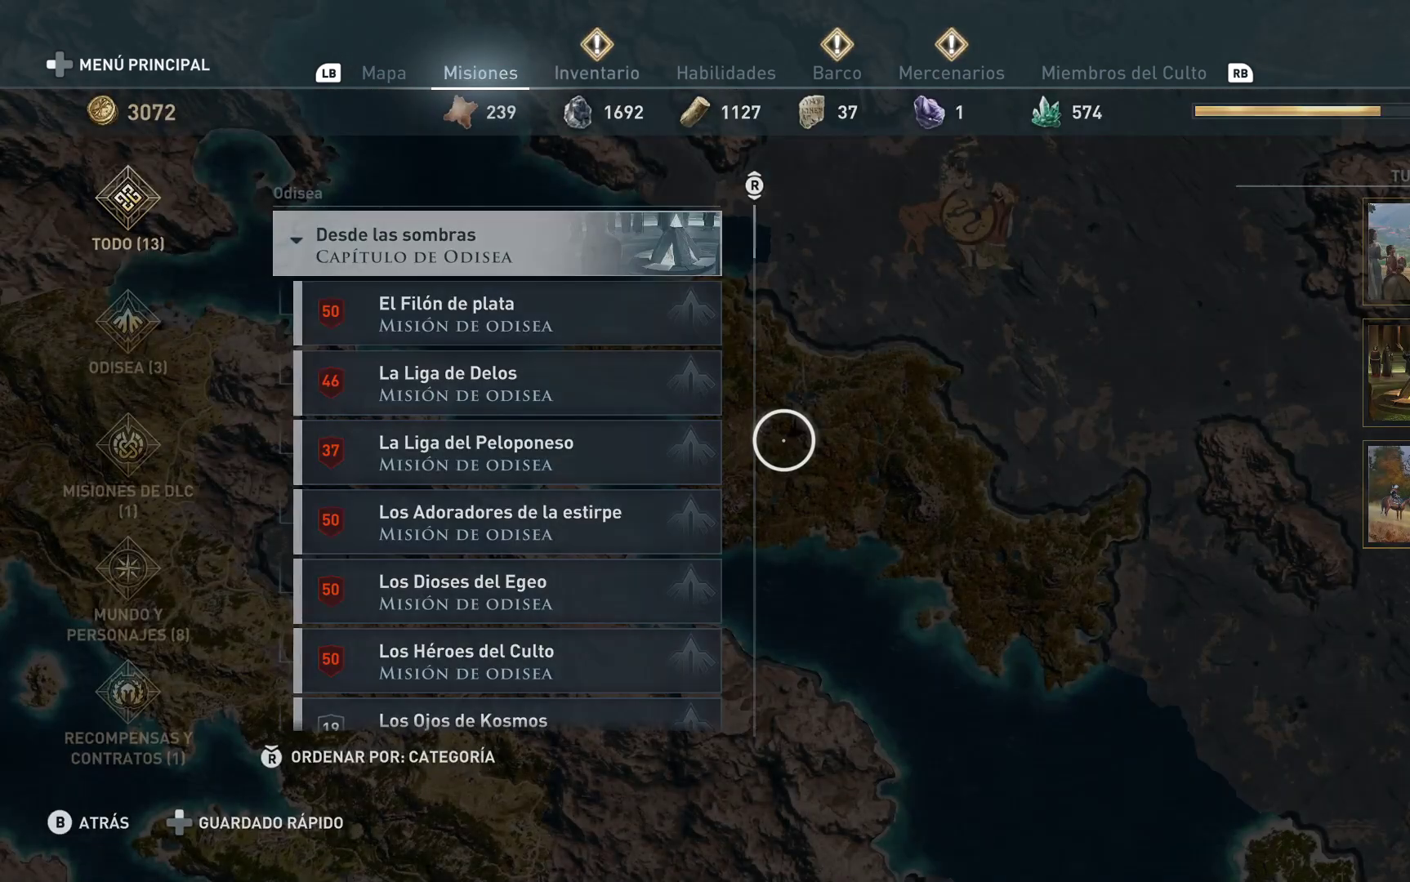
{"buttons": [], "left_stick": "center", "right_stick": "center", "events": [[17, "R1", "up"], [117, "R1", "down"], [233, "R1", "up"], [300, "R1", "down"], [383, "R1", "up"]]}
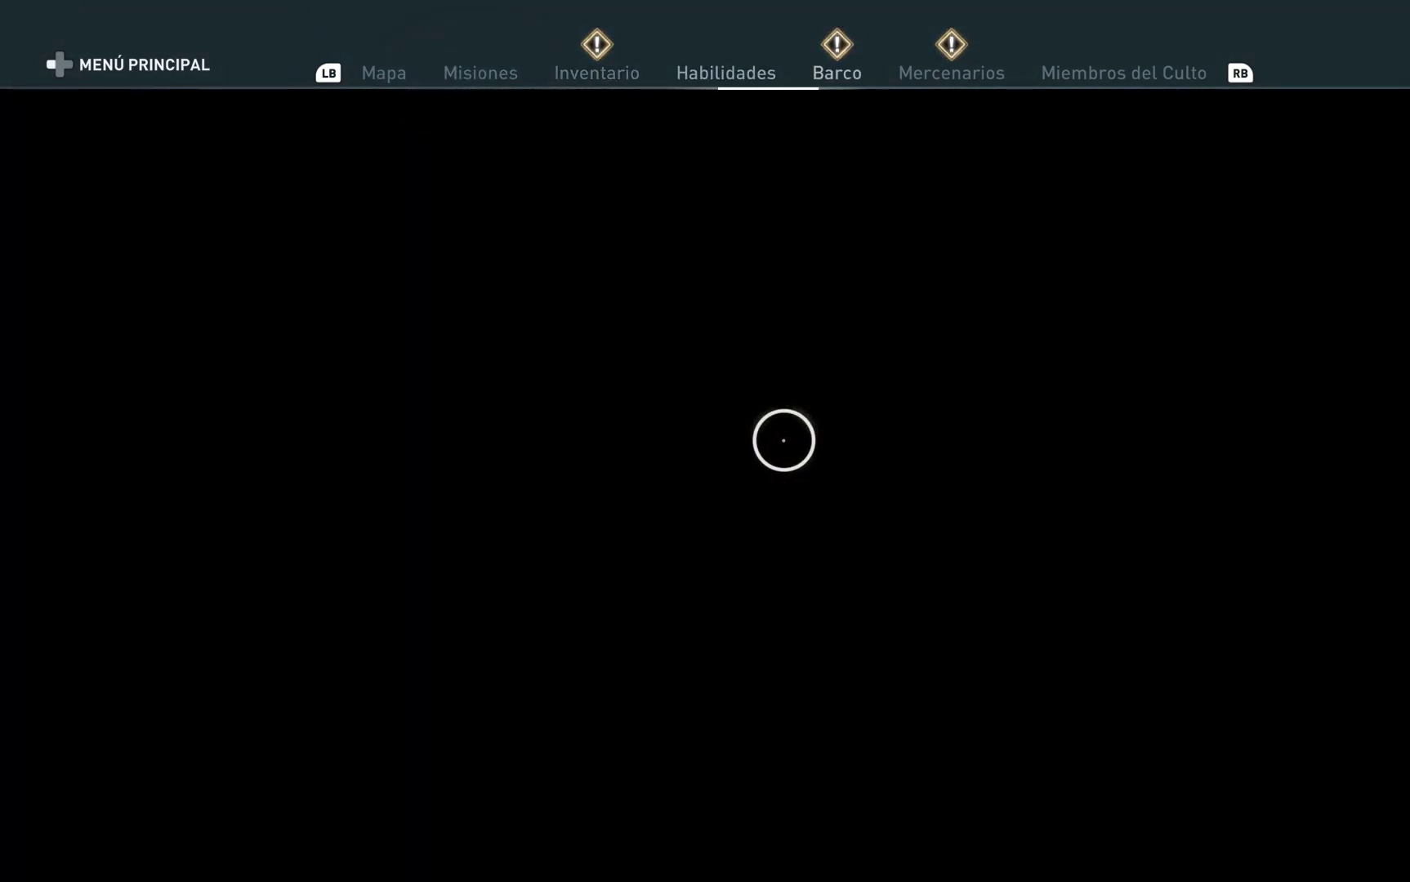
{"buttons": [], "left_stick": "center", "right_stick": "center", "events": []}
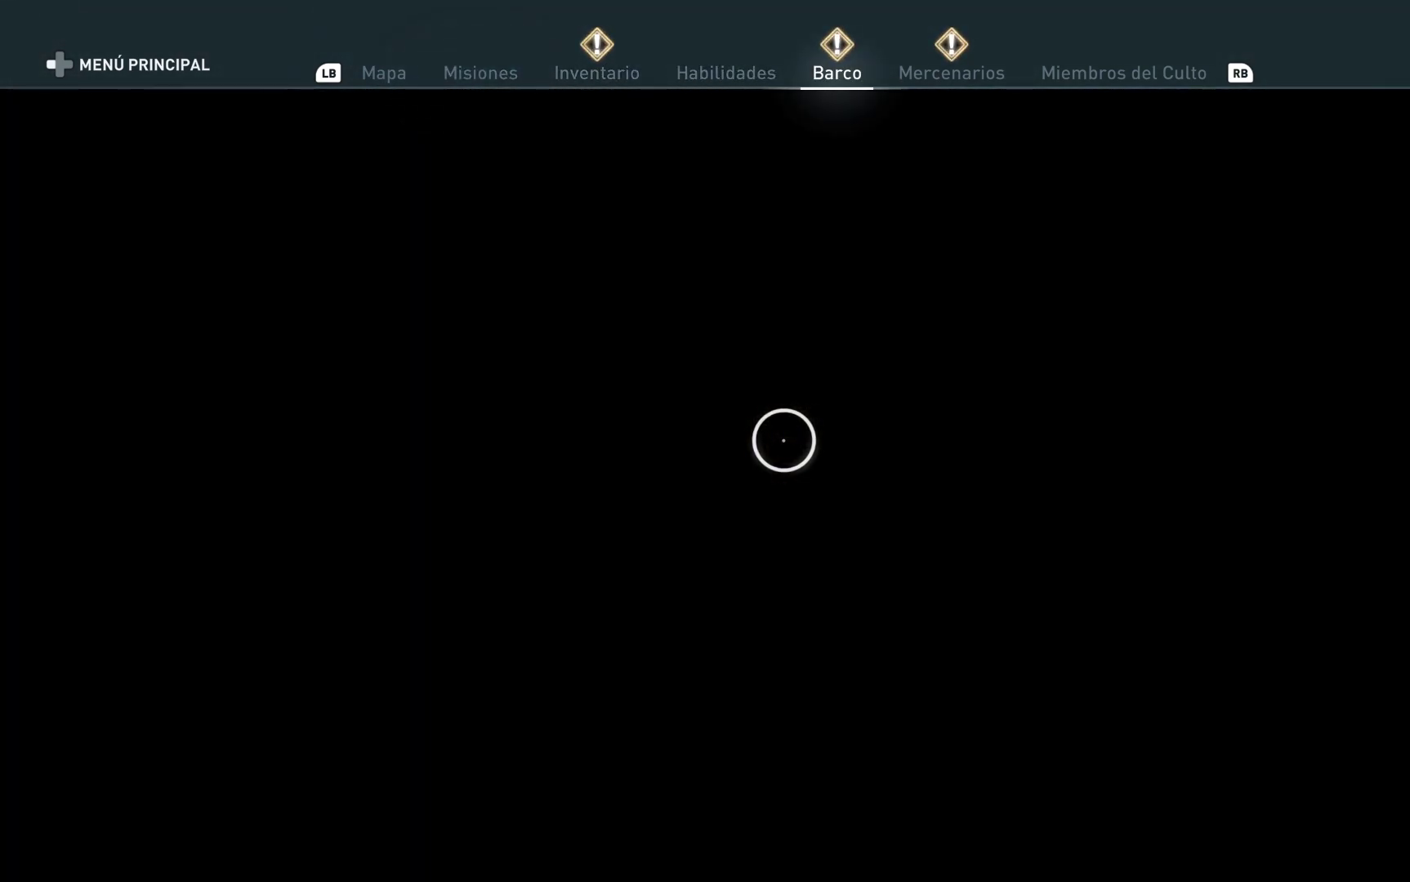
{"buttons": [], "left_stick": "center", "right_stick": "center", "events": []}
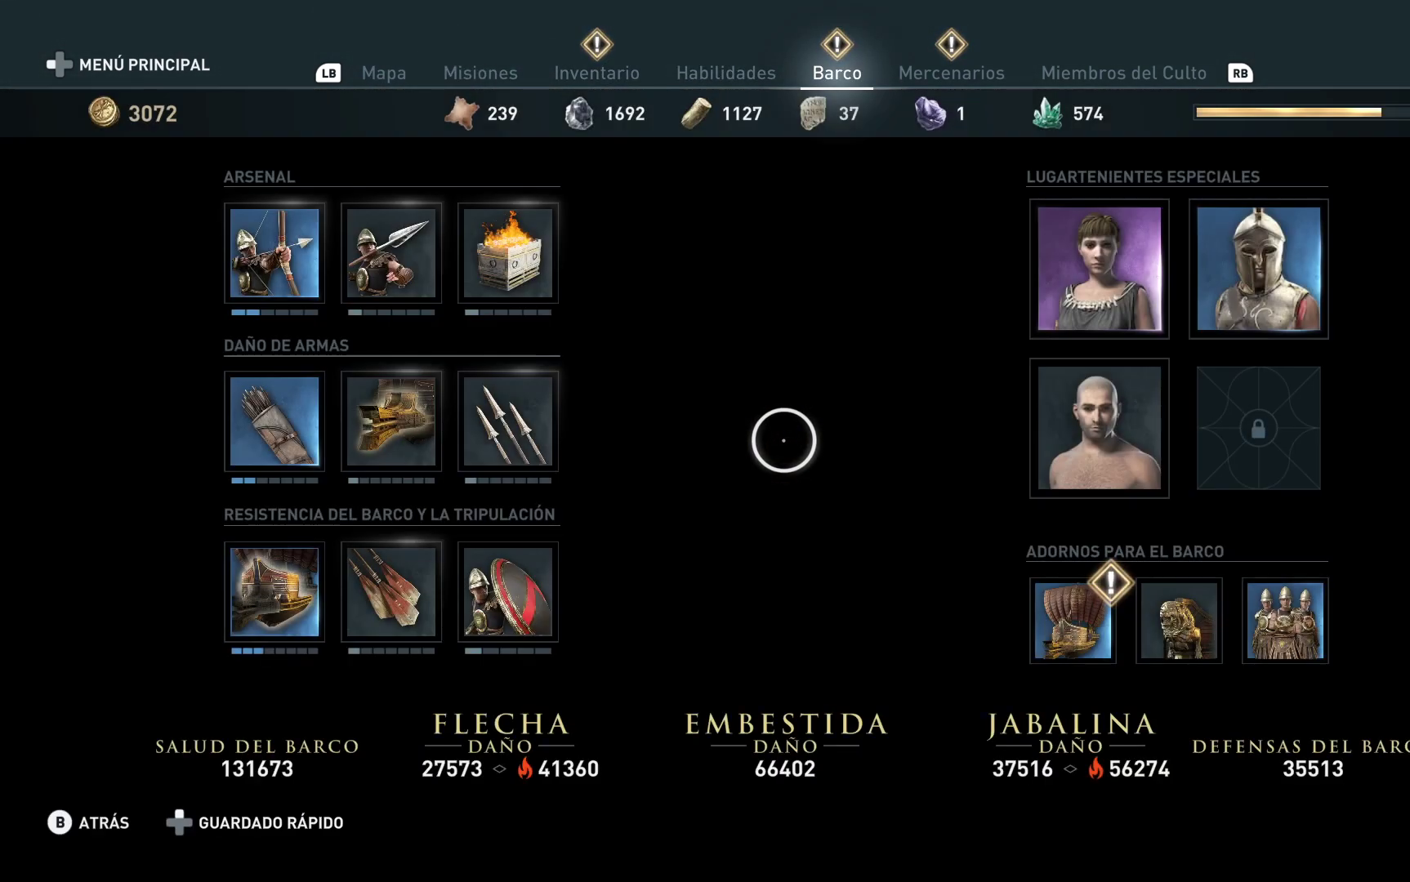
{"buttons": [], "left_stick": "right", "right_stick": "center", "events": [[317, "left_stick", "right"]]}
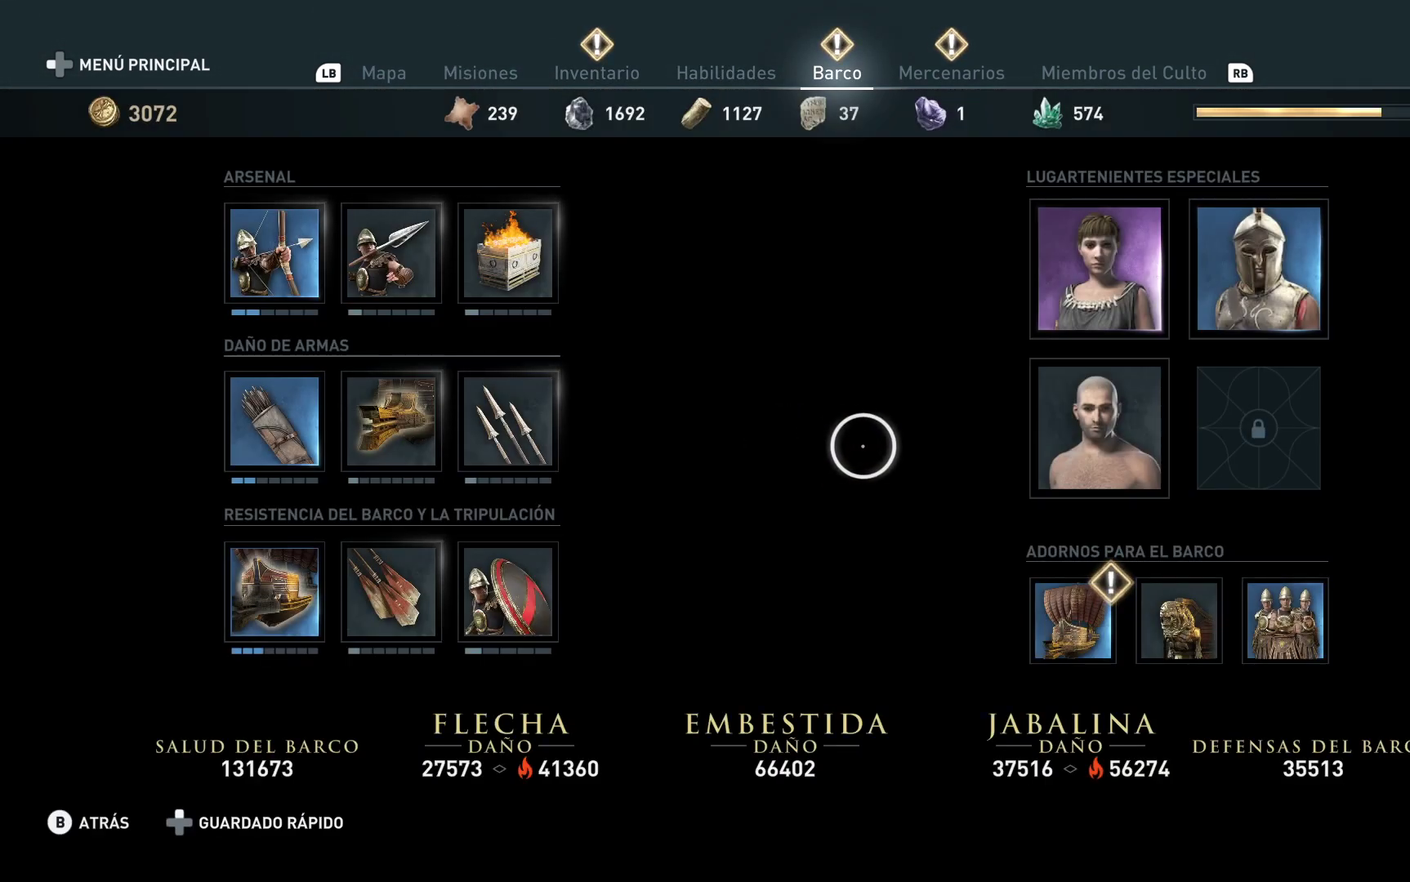
{"buttons": [], "left_stick": "left", "right_stick": "center", "events": [[267, "left_stick", "center"], [383, "left_stick", "left"]]}
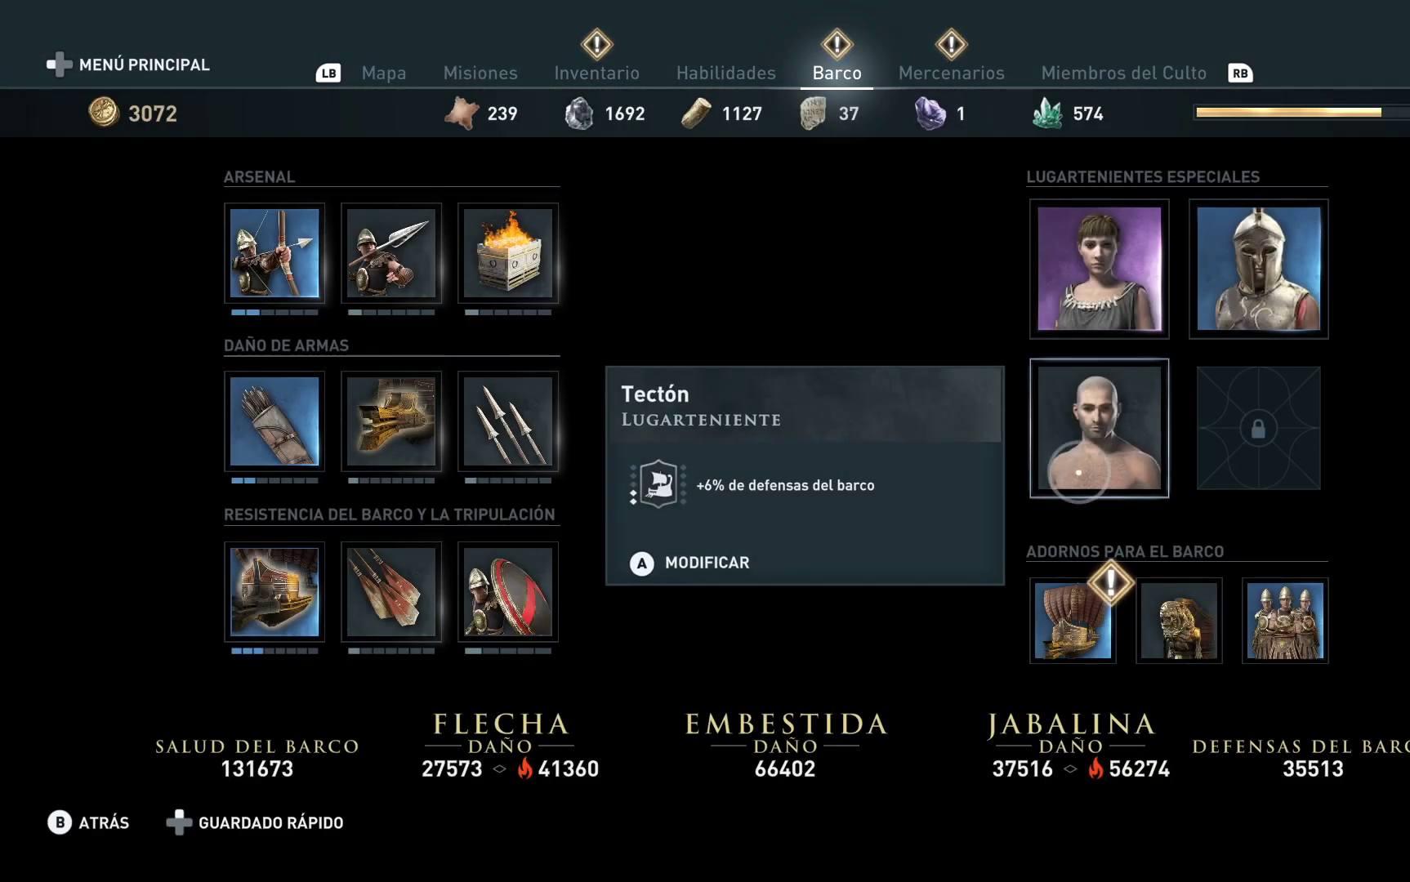
{"buttons": [], "left_stick": "right", "right_stick": "center", "events": [[200, "left_stick", "down-left"], [317, "left_stick", "down"], [467, "left_stick", "right"]]}
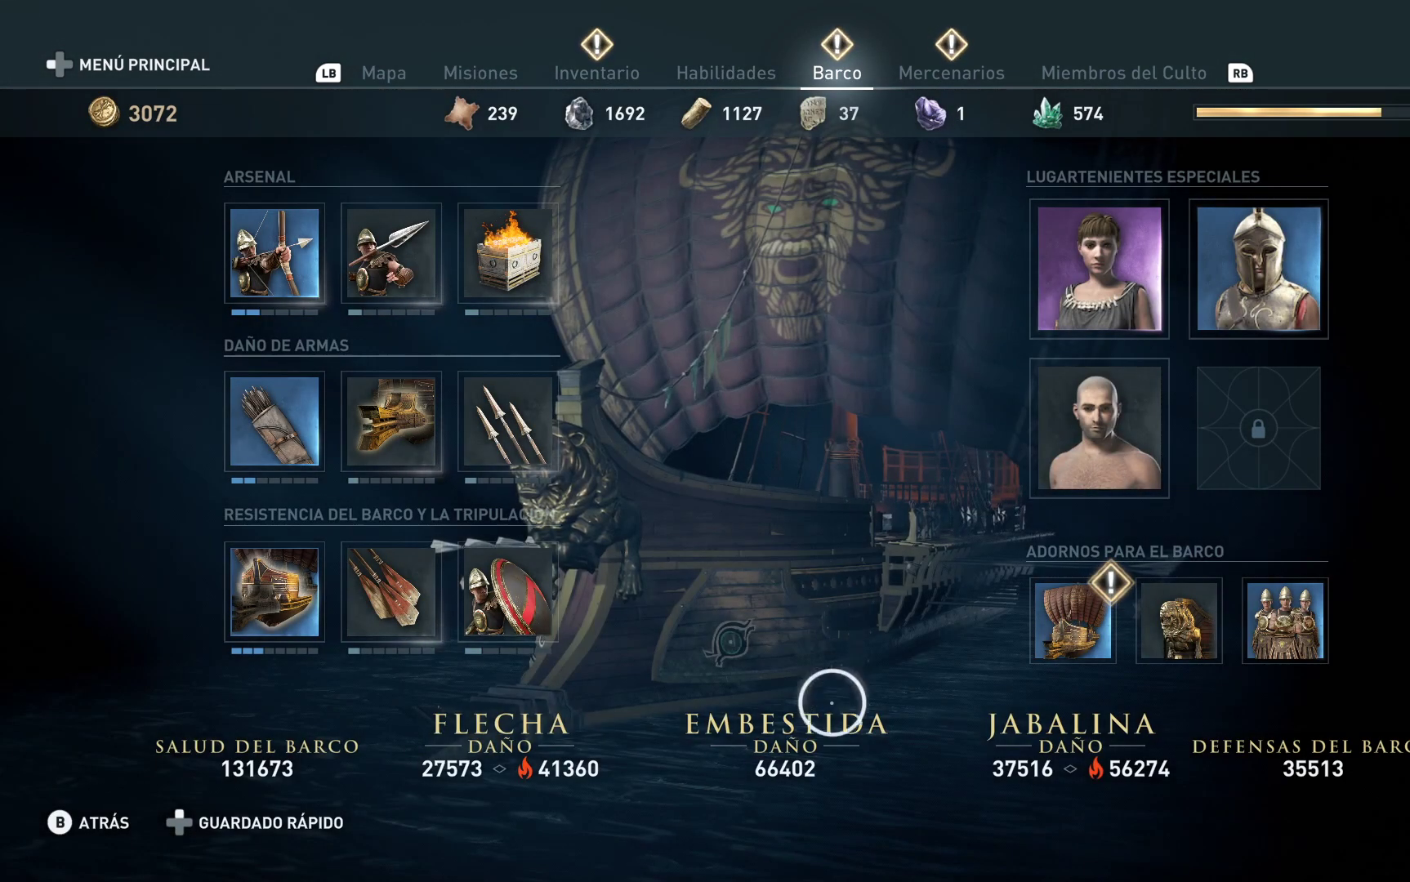
{"buttons": [], "left_stick": "up-right", "right_stick": "center", "events": [[33, "left_stick", "up-right"]]}
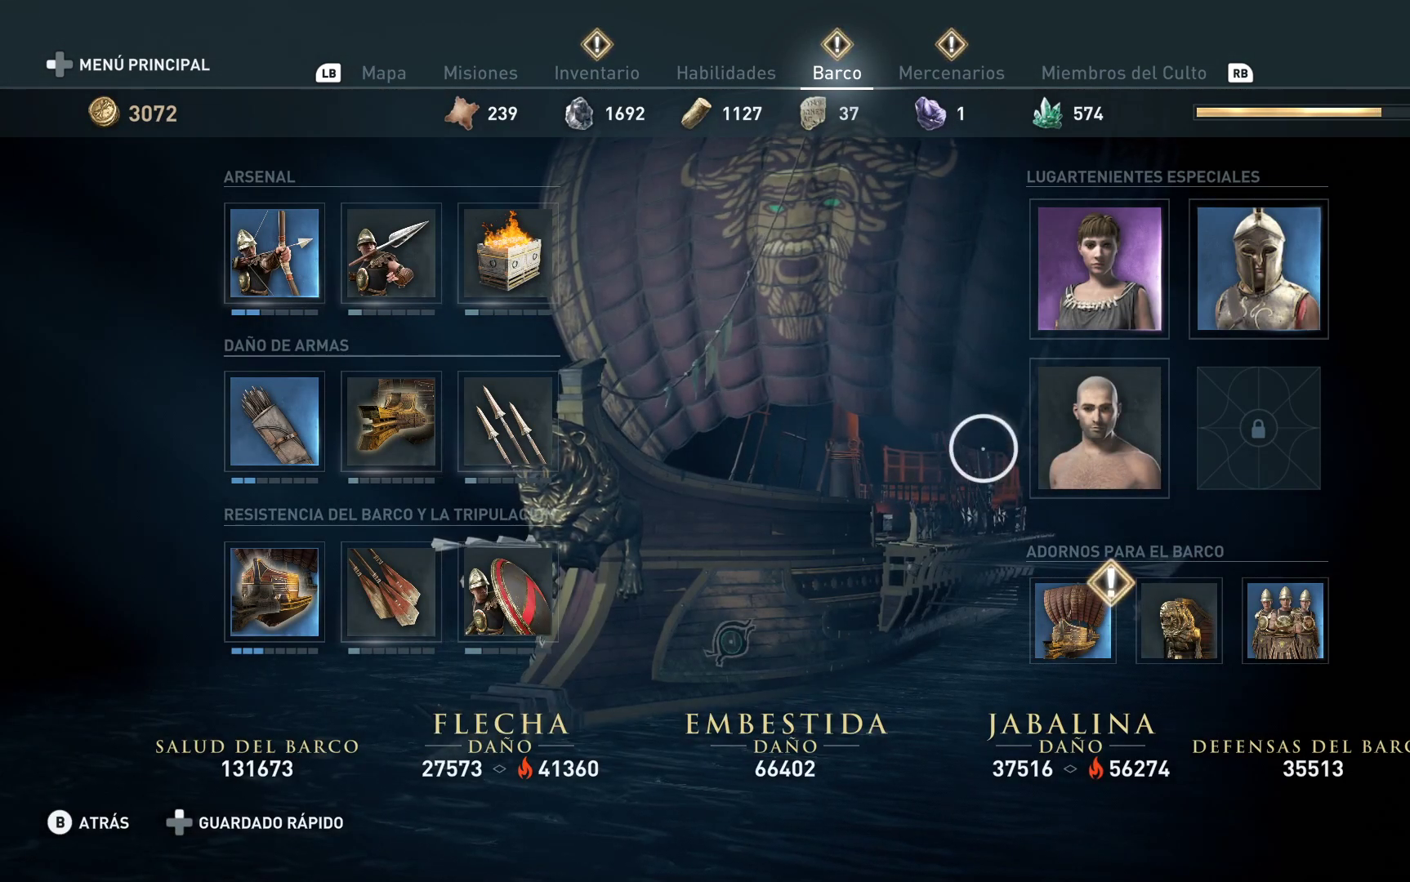
{"buttons": [], "left_stick": "right", "right_stick": "center", "events": [[133, "left_stick", "center"], [333, "left_stick", "right"]]}
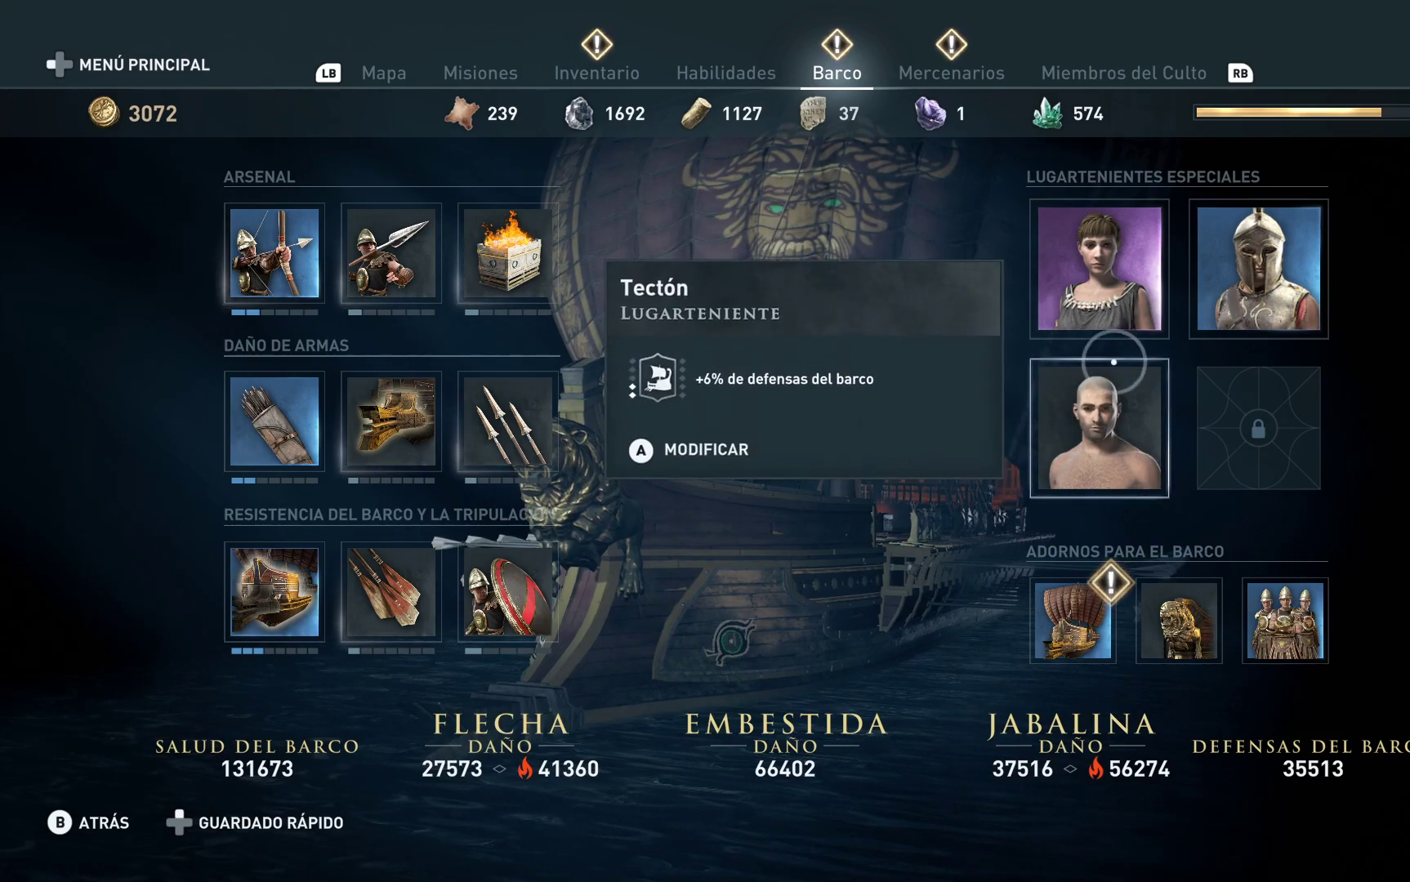
{"buttons": [], "left_stick": "down-left", "right_stick": "center", "events": [[33, "left_stick", "center"], [250, "left_stick", "down-left"]]}
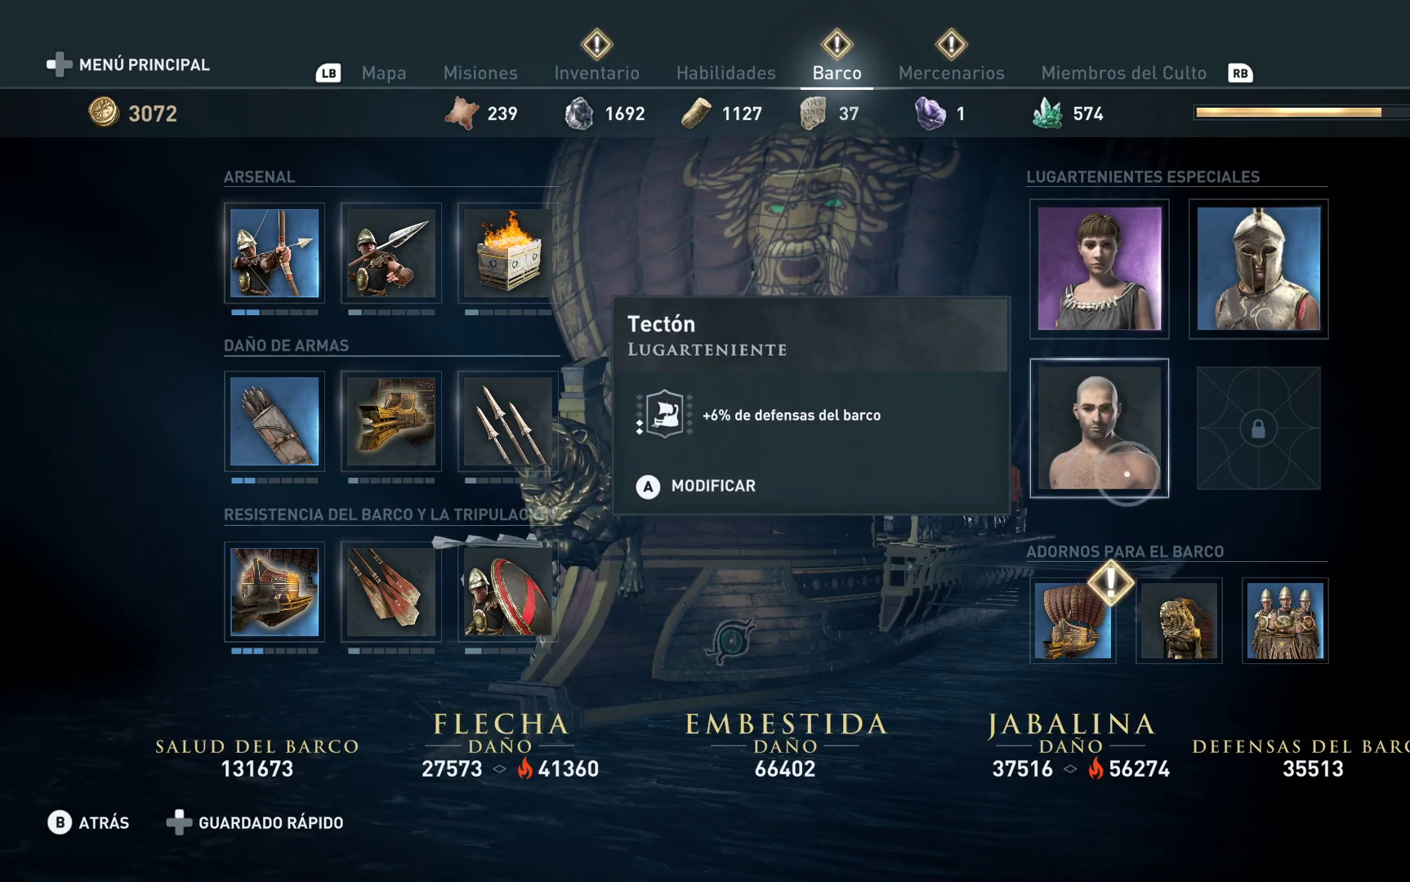
{"buttons": [], "left_stick": "center", "right_stick": "center", "events": [[183, "left_stick", "center"]]}
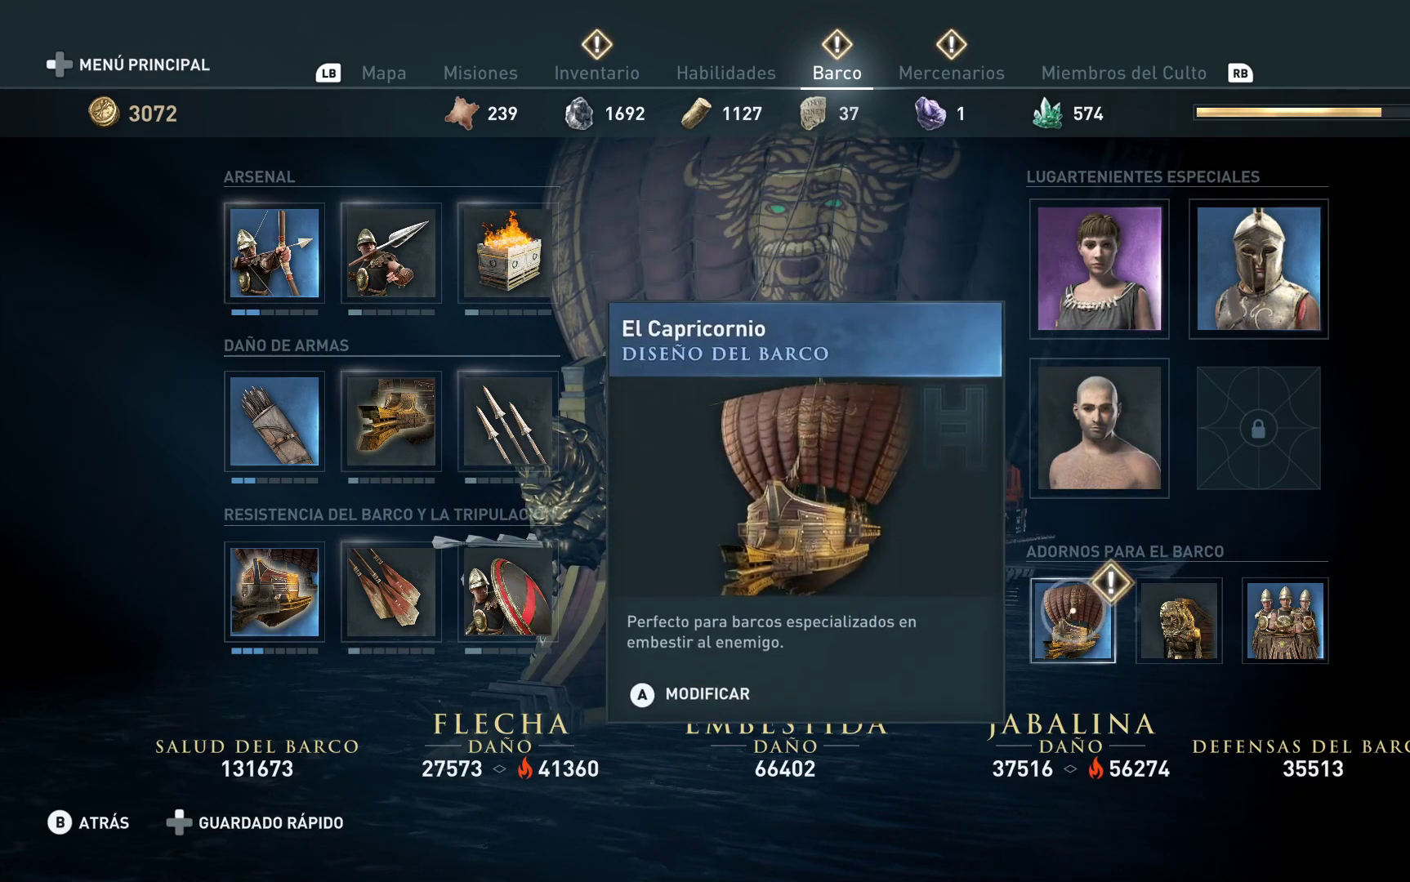
{"buttons": [], "left_stick": "center", "right_stick": "center", "events": []}
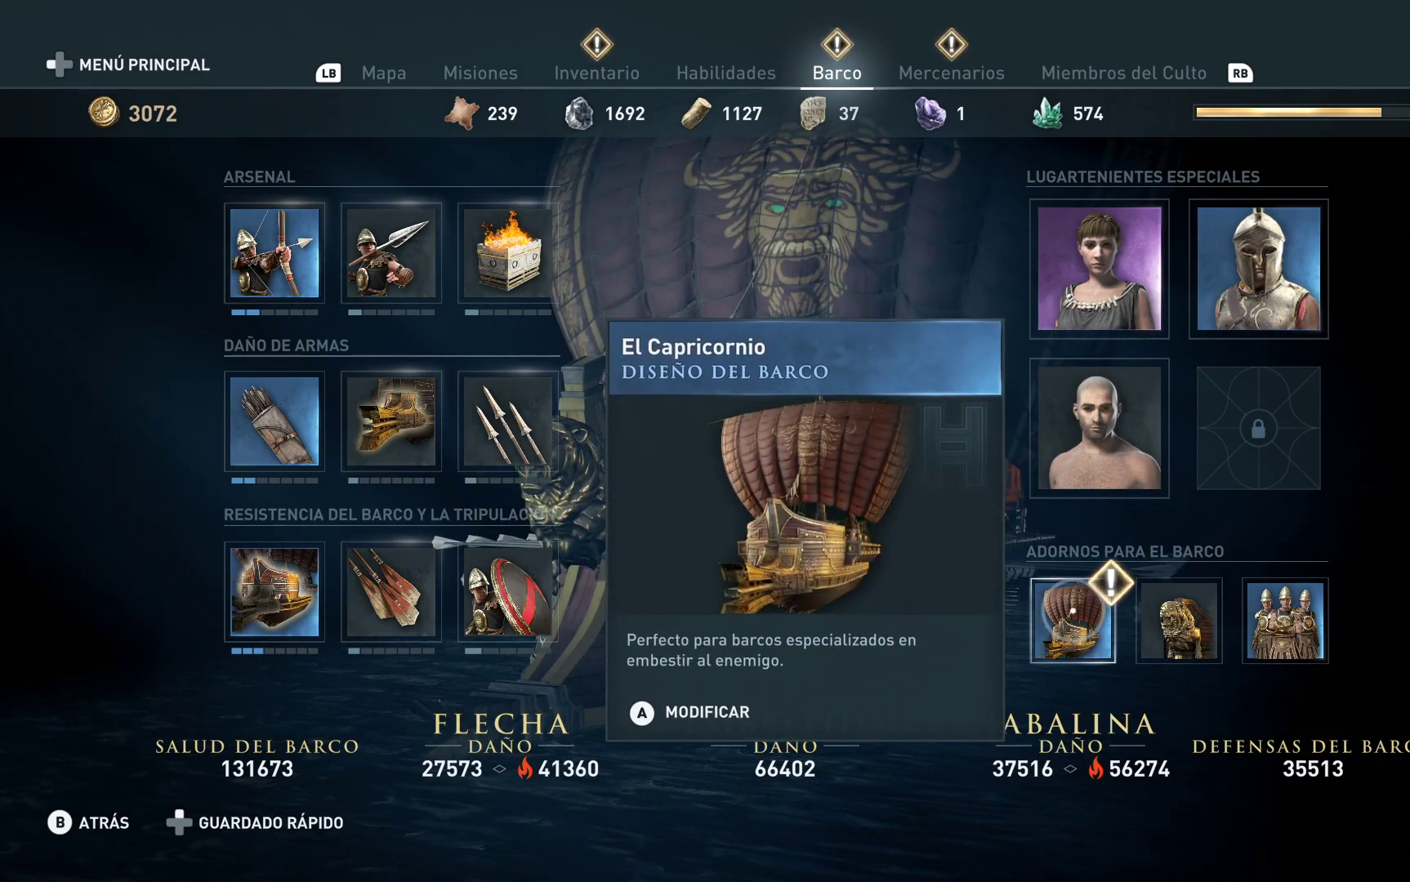
{"buttons": [], "left_stick": "center", "right_stick": "center", "events": []}
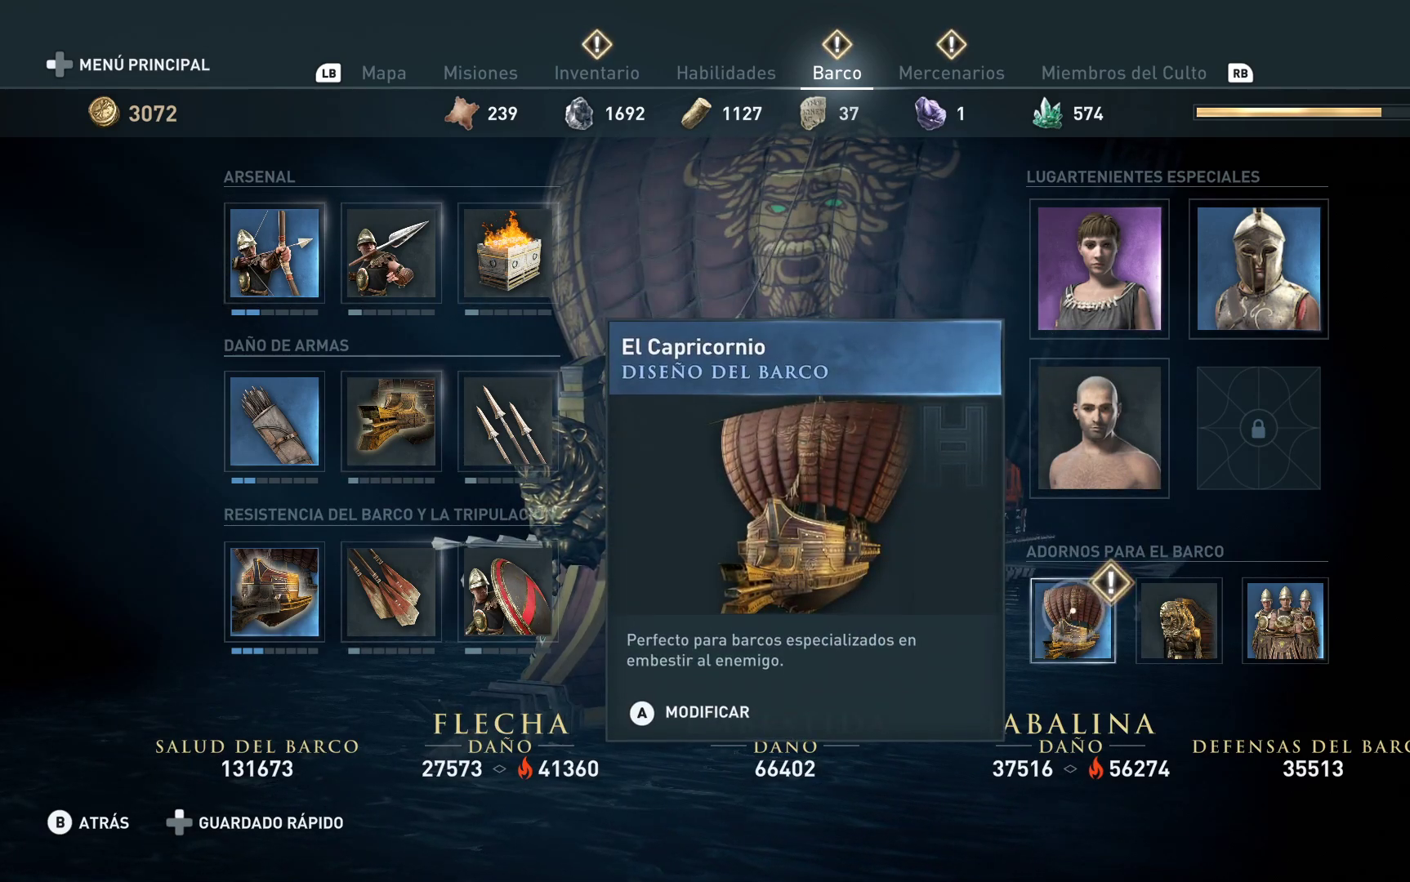
{"buttons": [], "left_stick": "center", "right_stick": "center", "events": [[200, "A", "down"], [367, "A", "up"]]}
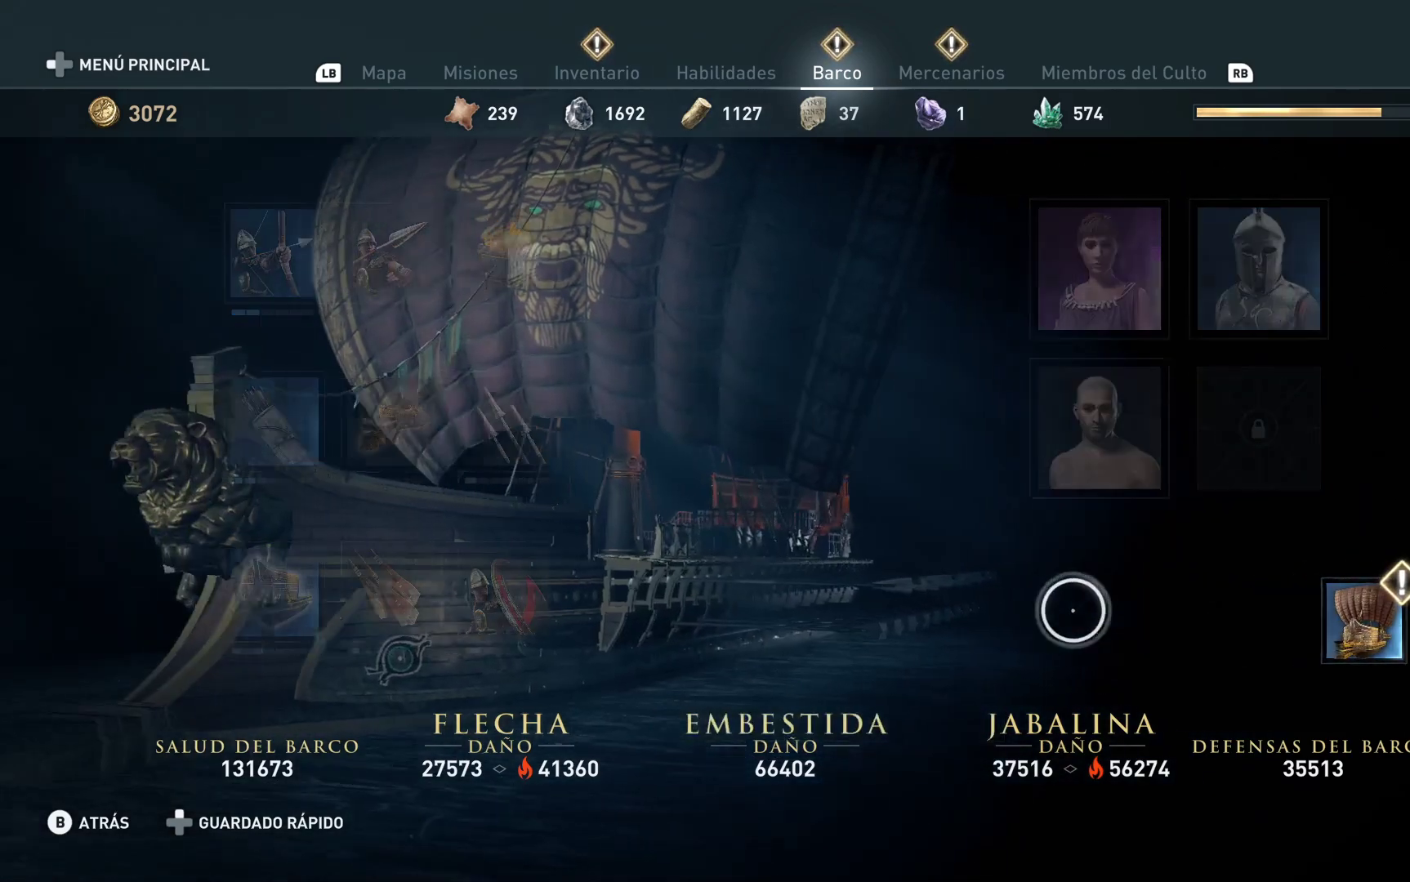
{"buttons": [], "left_stick": "center", "right_stick": "center", "events": []}
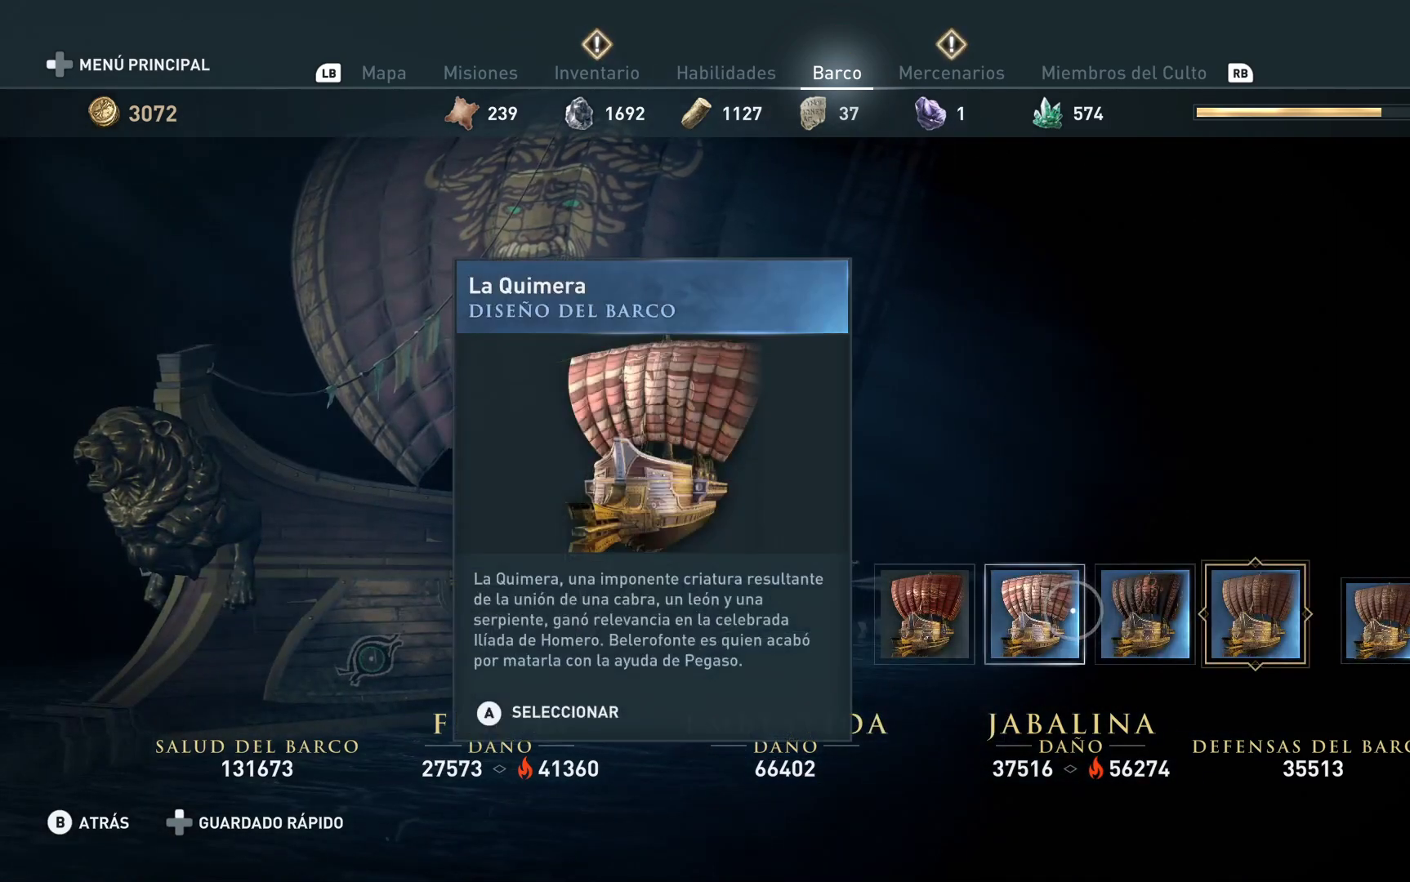
{"buttons": [], "left_stick": "center", "right_stick": "center", "events": []}
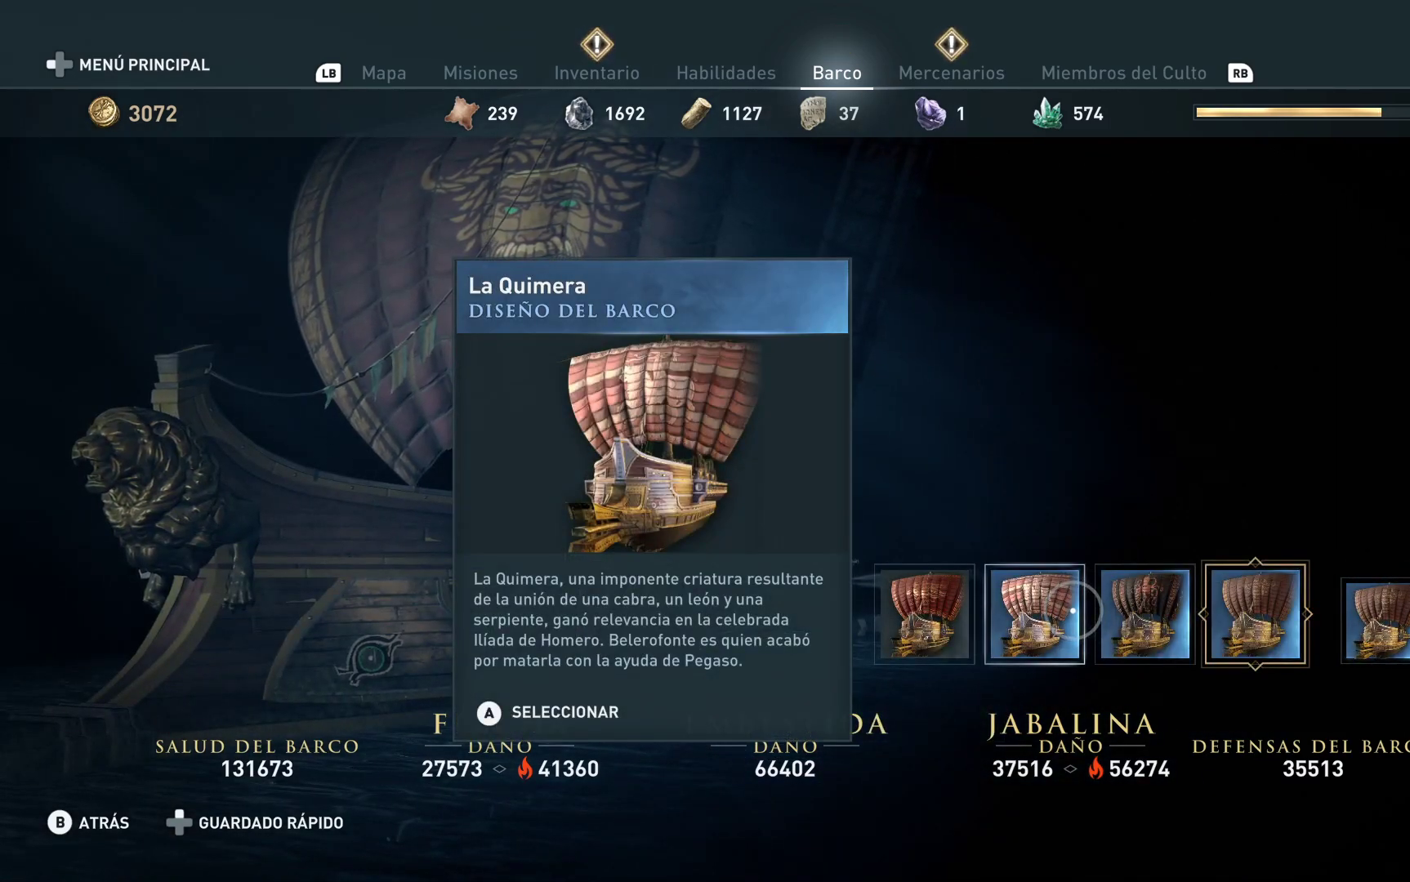
{"buttons": [], "left_stick": "right", "right_stick": "center", "events": [[333, "left_stick", "right"]]}
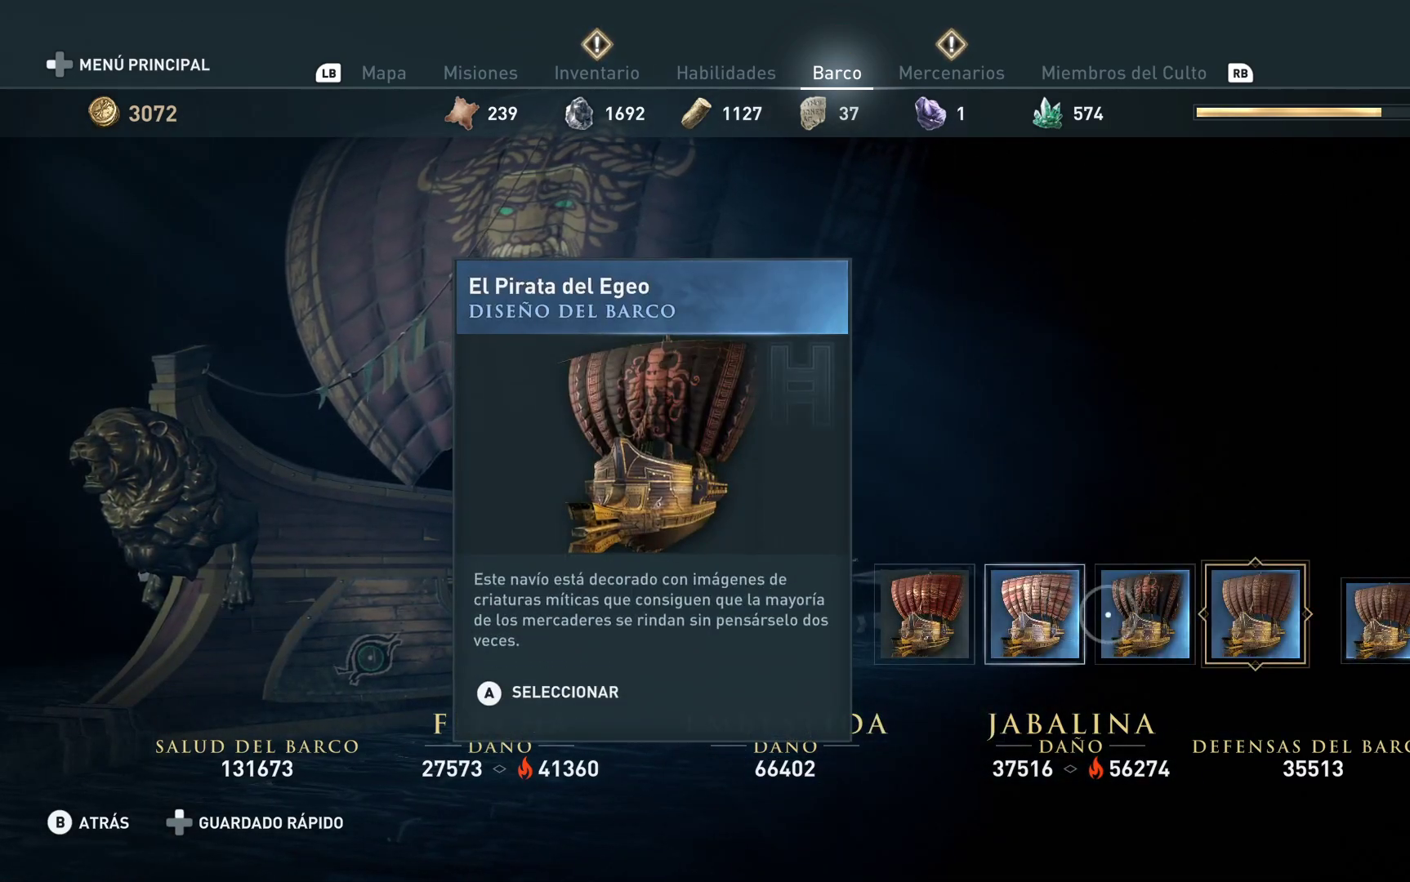
{"buttons": [], "left_stick": "center", "right_stick": "center", "events": [[133, "left_stick", "center"]]}
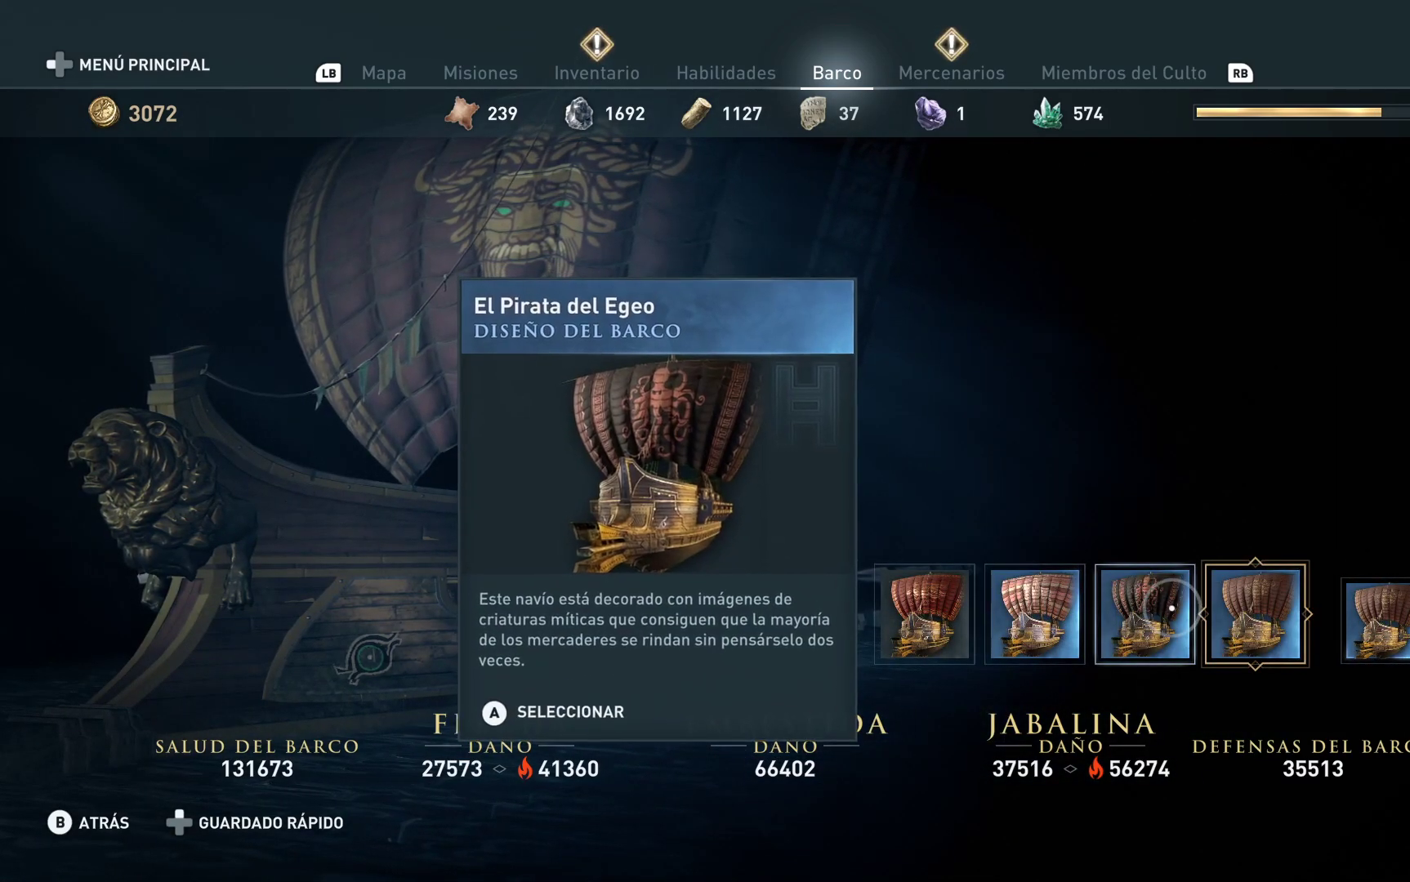
{"buttons": [], "left_stick": "center", "right_stick": "center", "events": []}
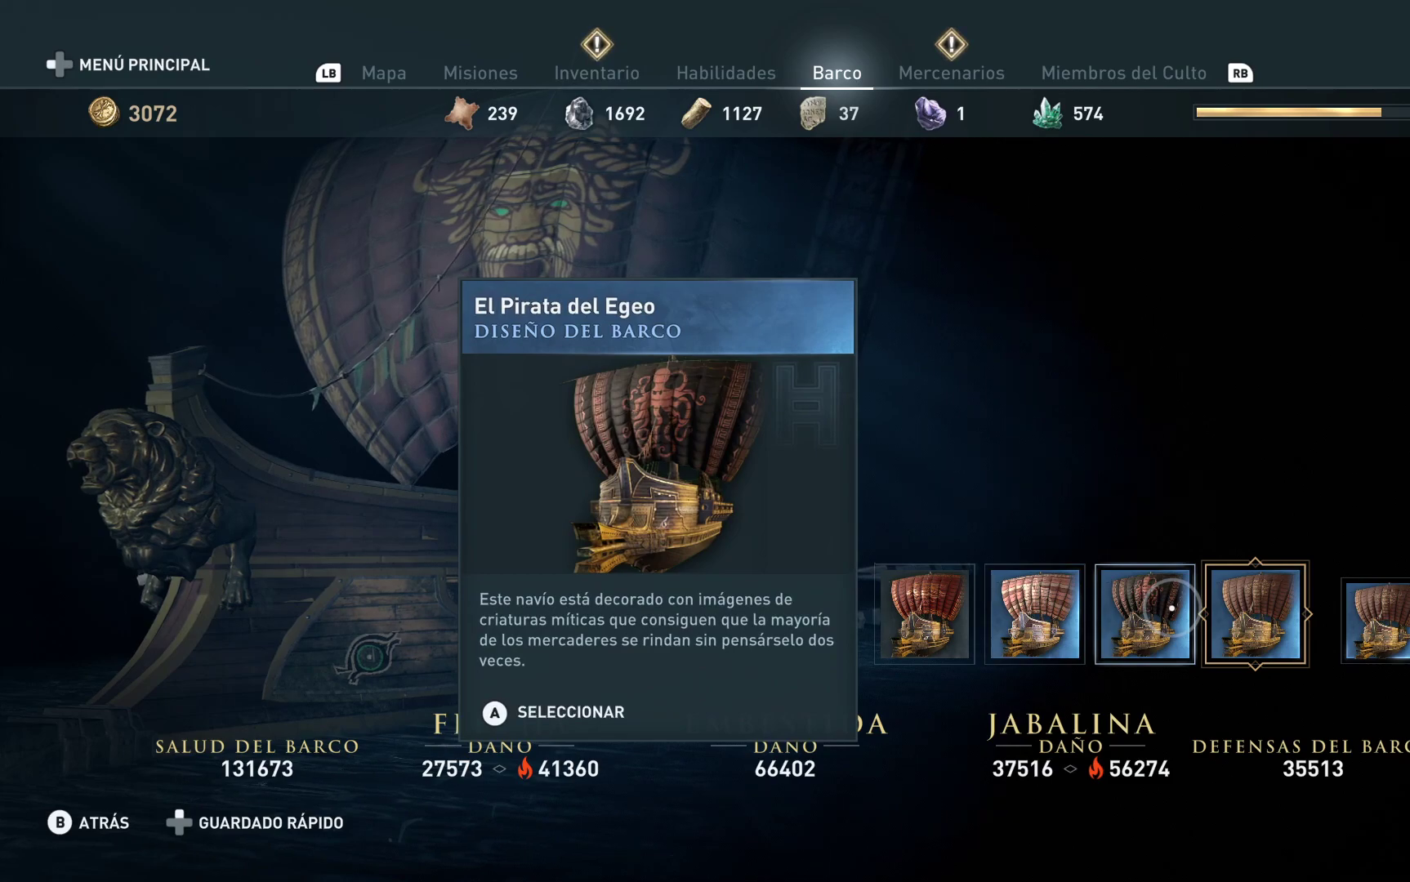
{"buttons": [], "left_stick": "center", "right_stick": "center", "events": []}
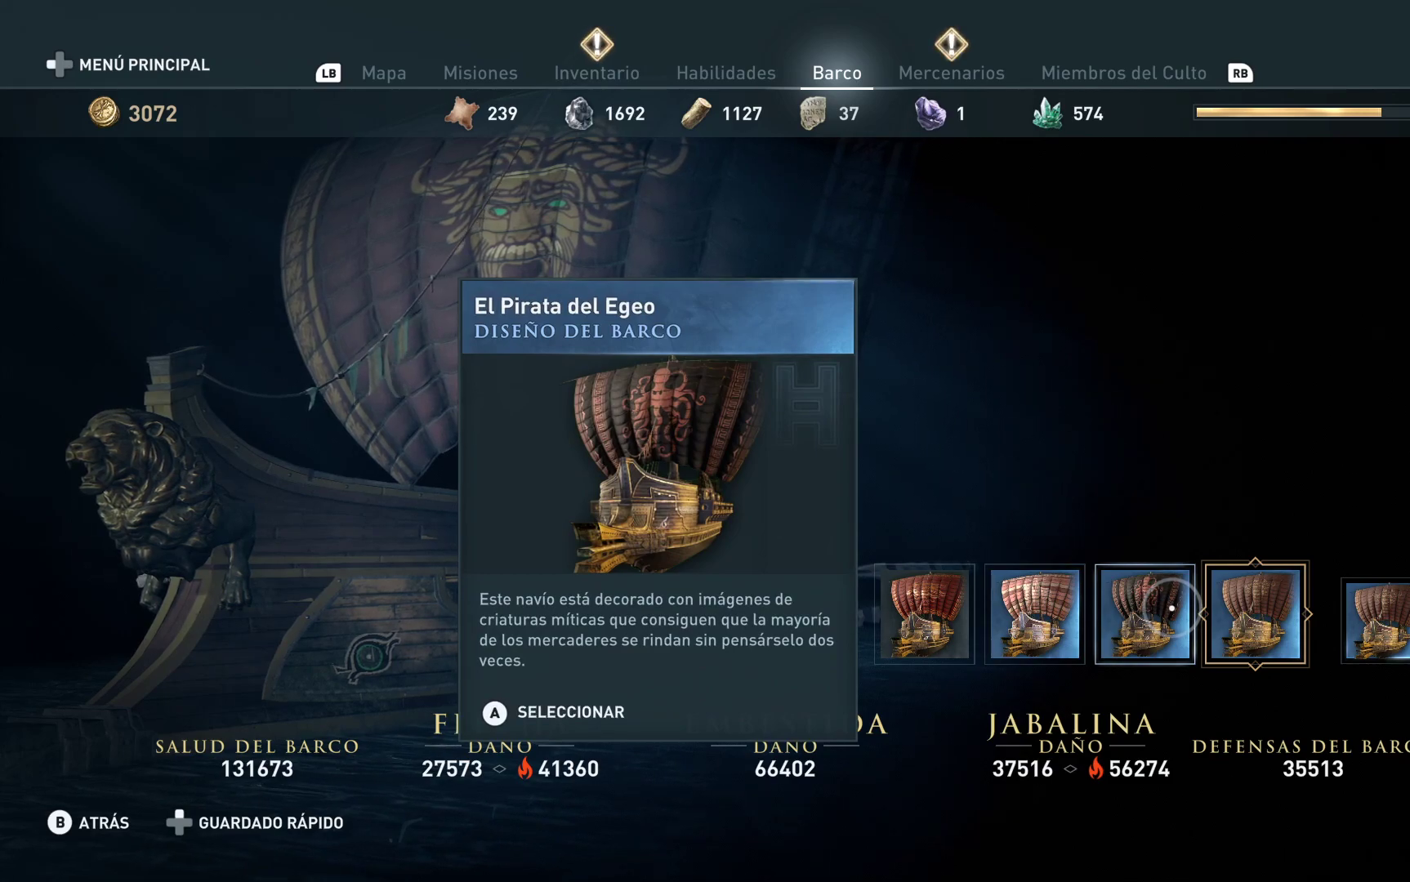
{"buttons": [], "left_stick": "center", "right_stick": "center", "events": []}
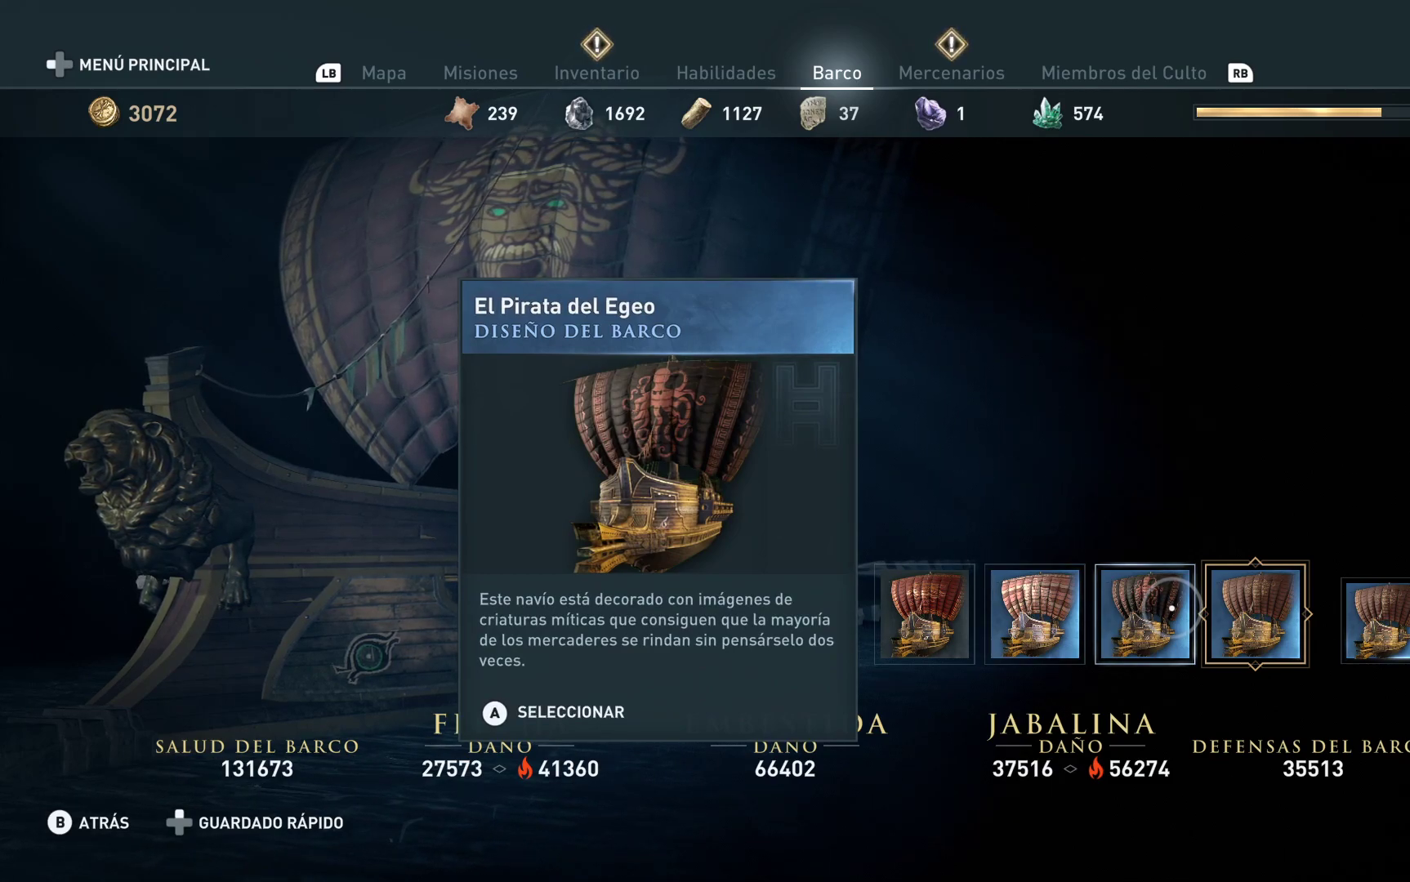
{"buttons": [], "left_stick": "center", "right_stick": "center", "events": []}
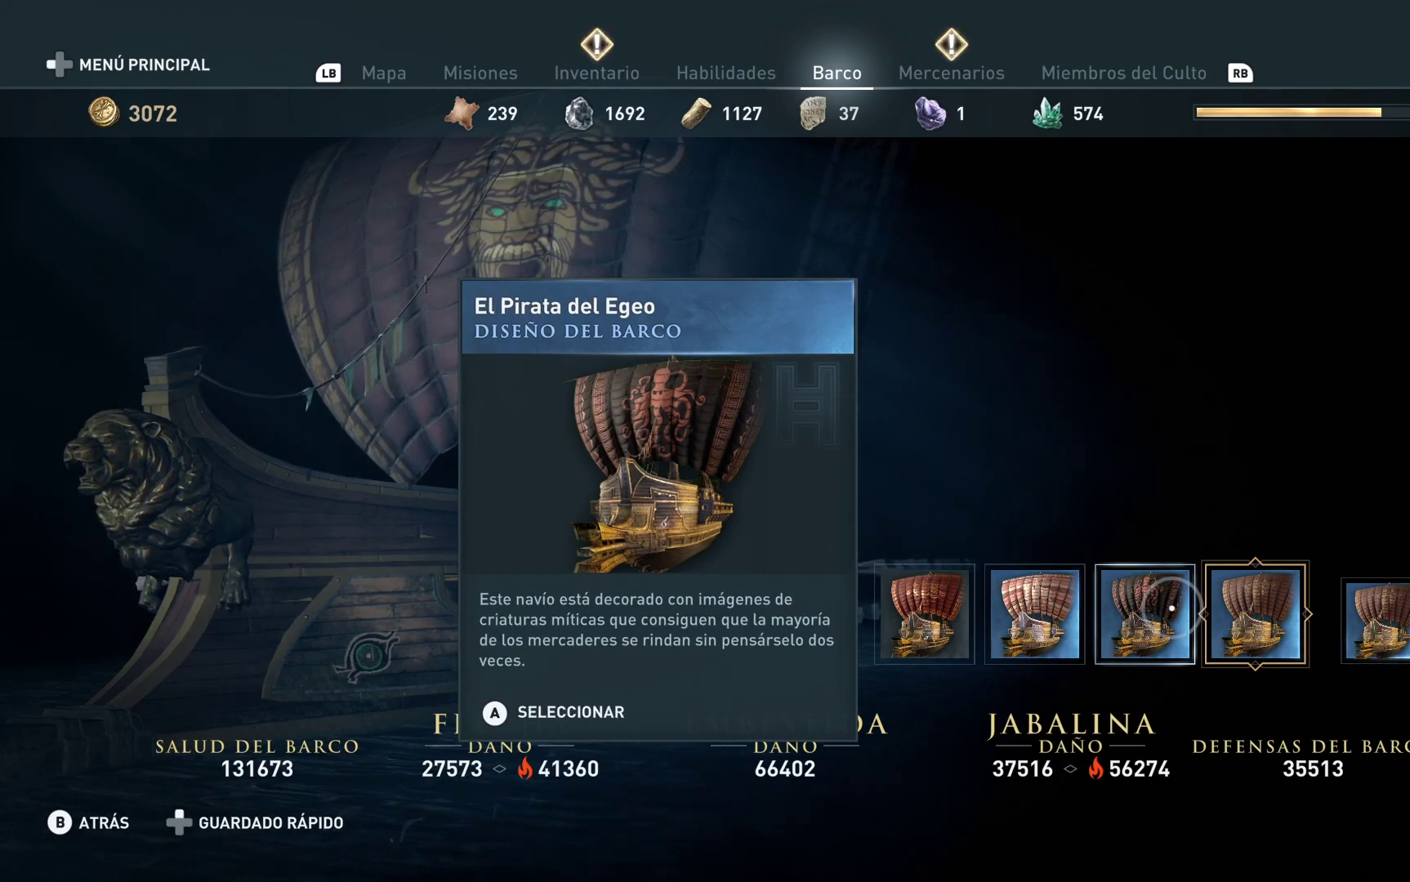
{"buttons": [], "left_stick": "right", "right_stick": "center", "events": [[50, "left_stick", "right"]]}
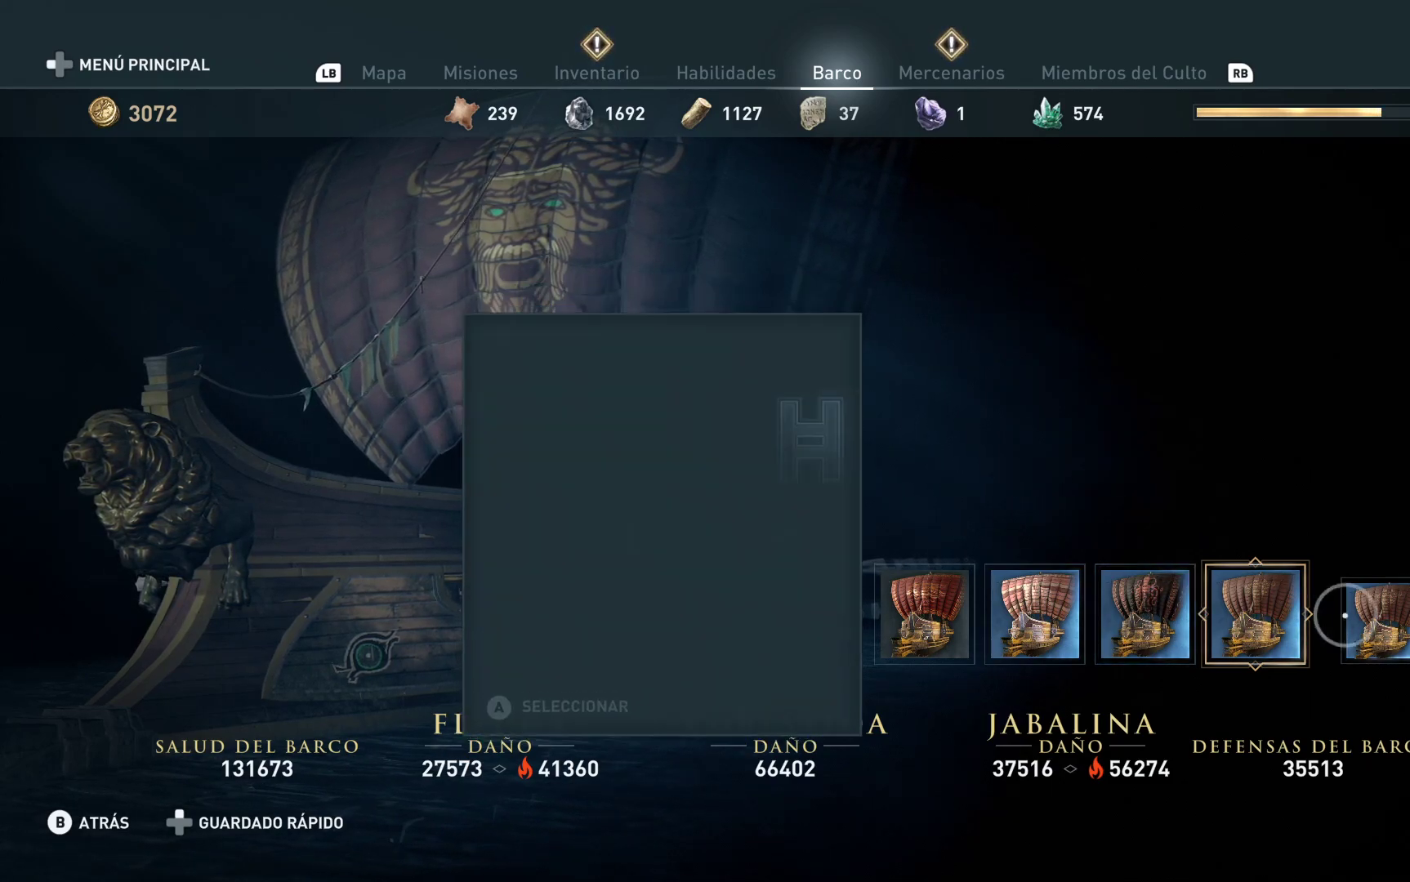
{"buttons": [], "left_stick": "center", "right_stick": "center", "events": [[33, "left_stick", "center"]]}
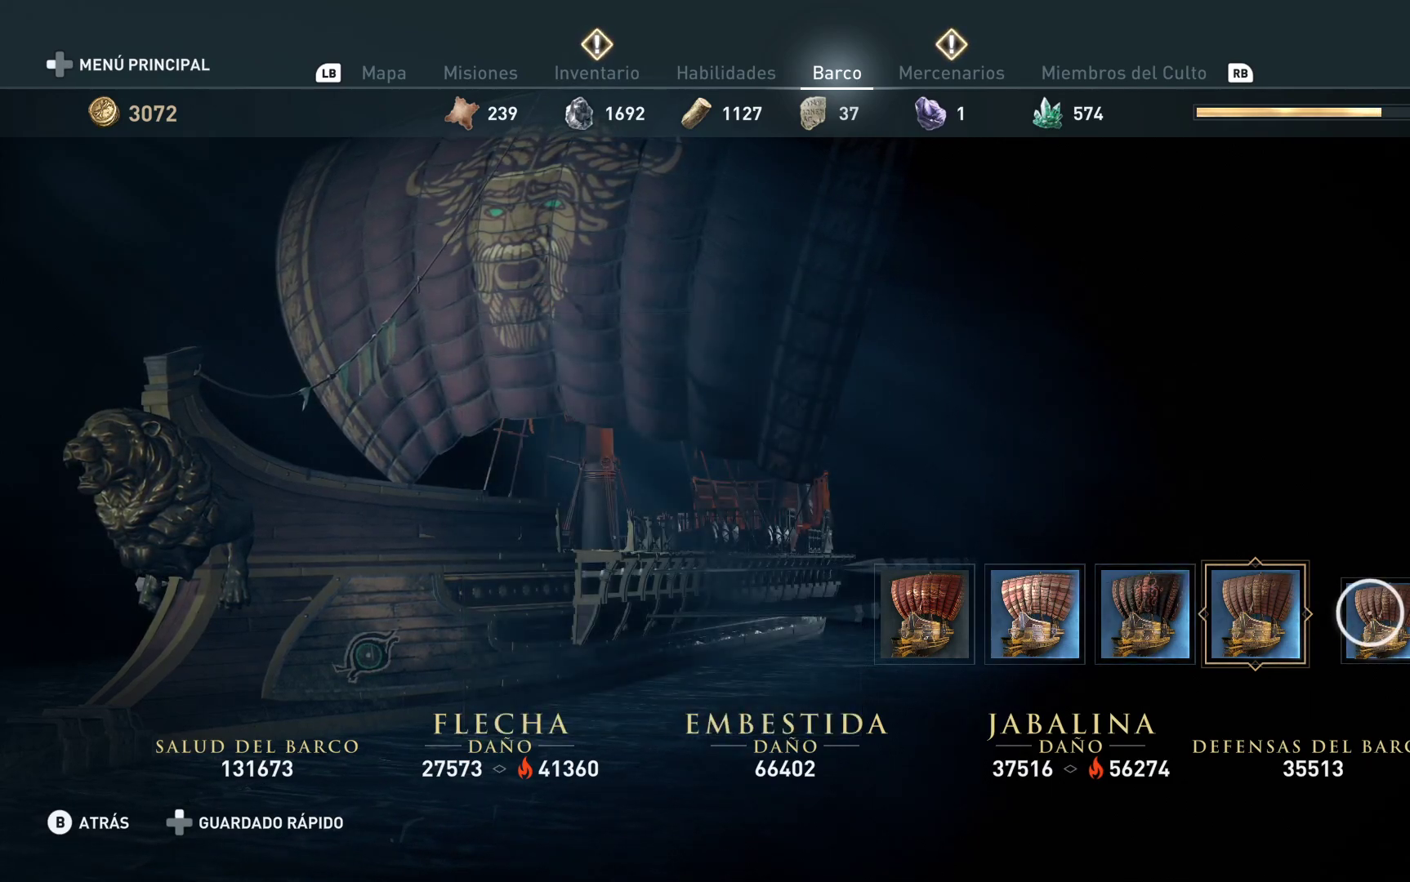
{"buttons": [], "left_stick": "left", "right_stick": "center", "events": [[267, "left_stick", "left"]]}
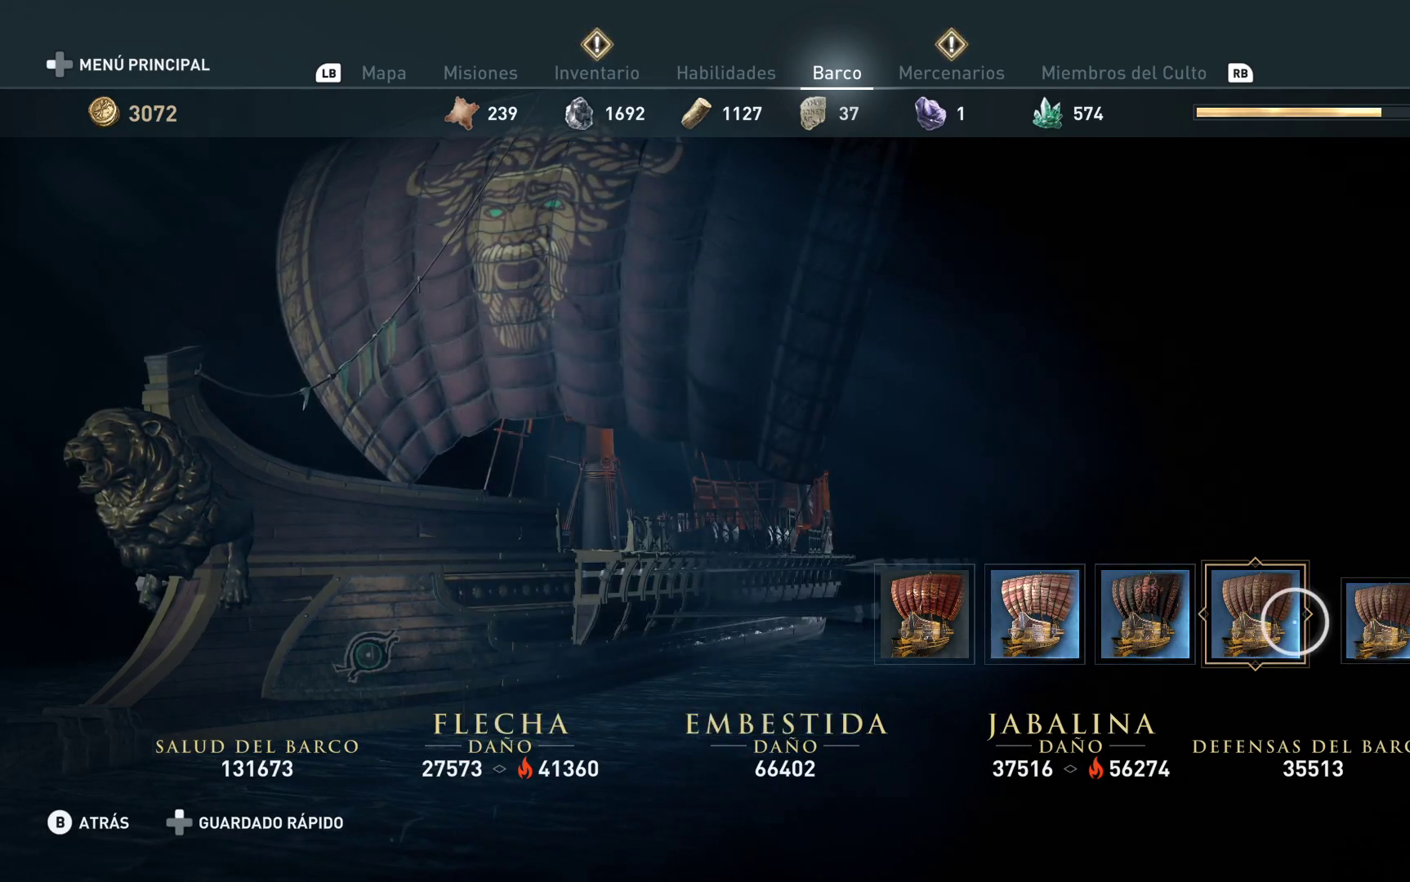
{"buttons": [], "left_stick": "left", "right_stick": "center", "events": []}
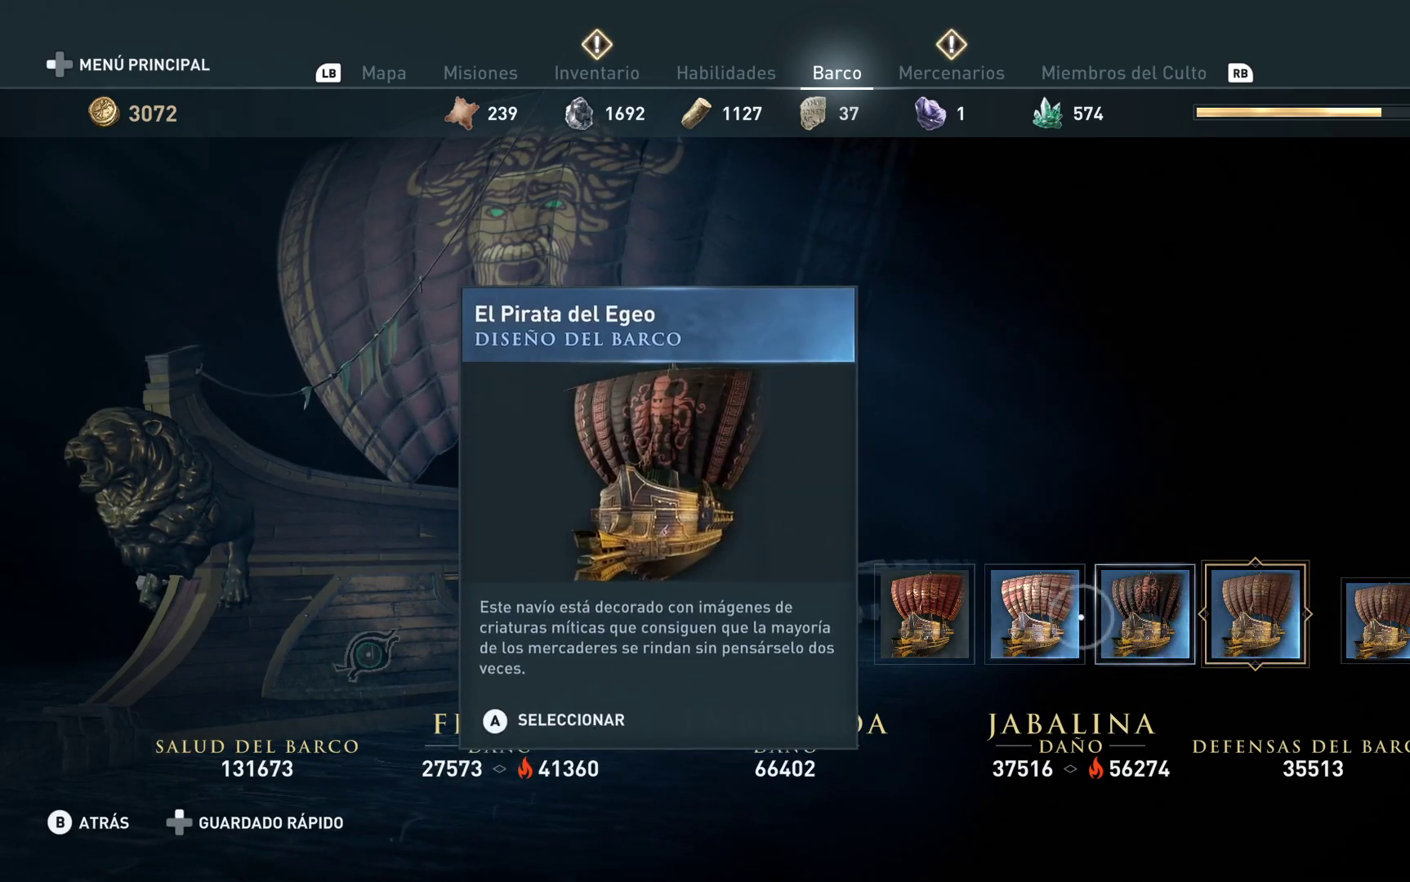
{"buttons": [], "left_stick": "center", "right_stick": "center", "events": [[317, "left_stick", "down"], [367, "left_stick", "center"]]}
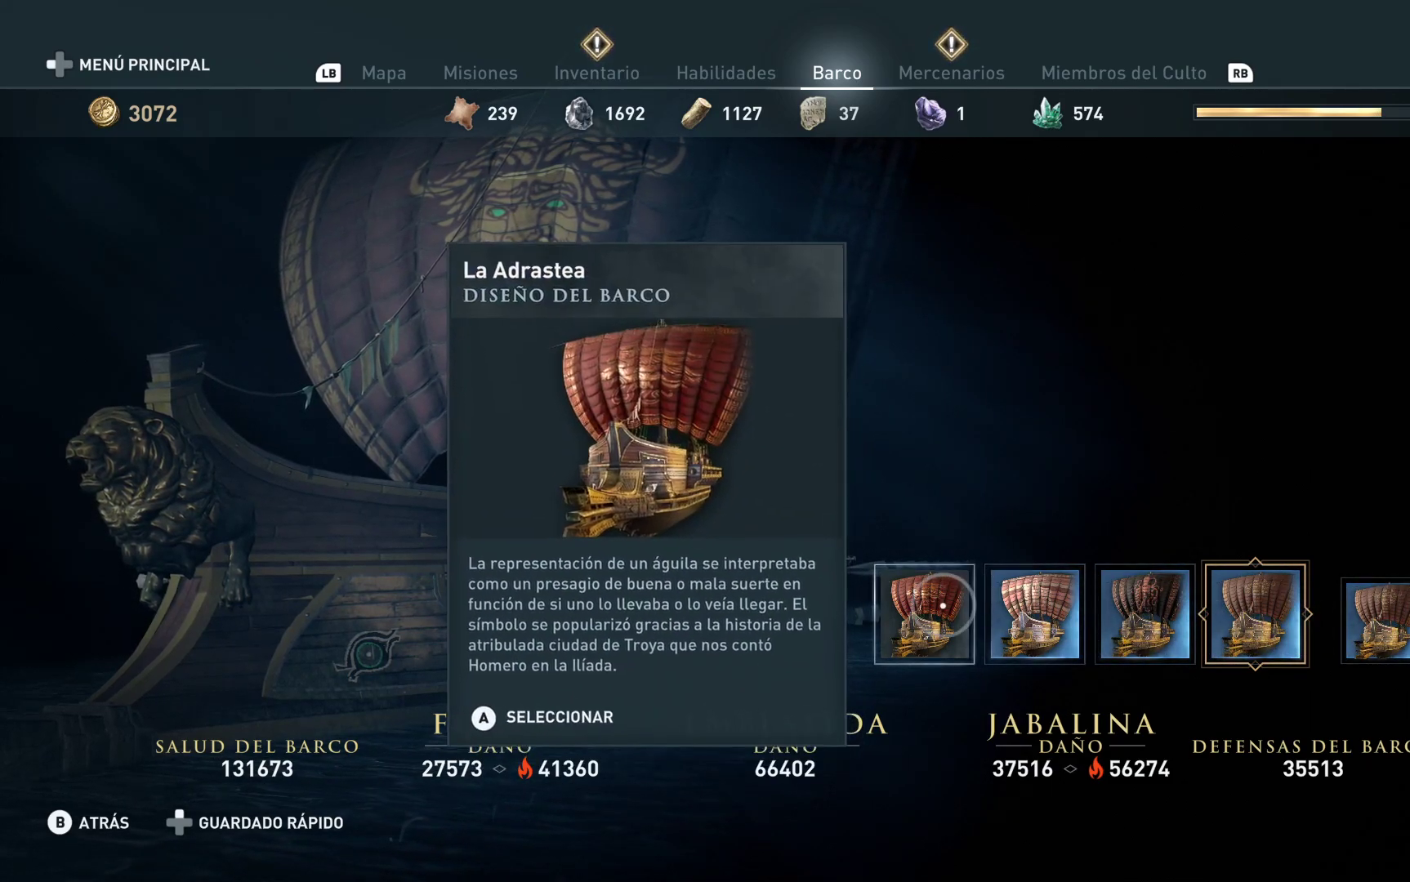
{"buttons": [], "left_stick": "right", "right_stick": "center", "events": [[467, "left_stick", "right"]]}
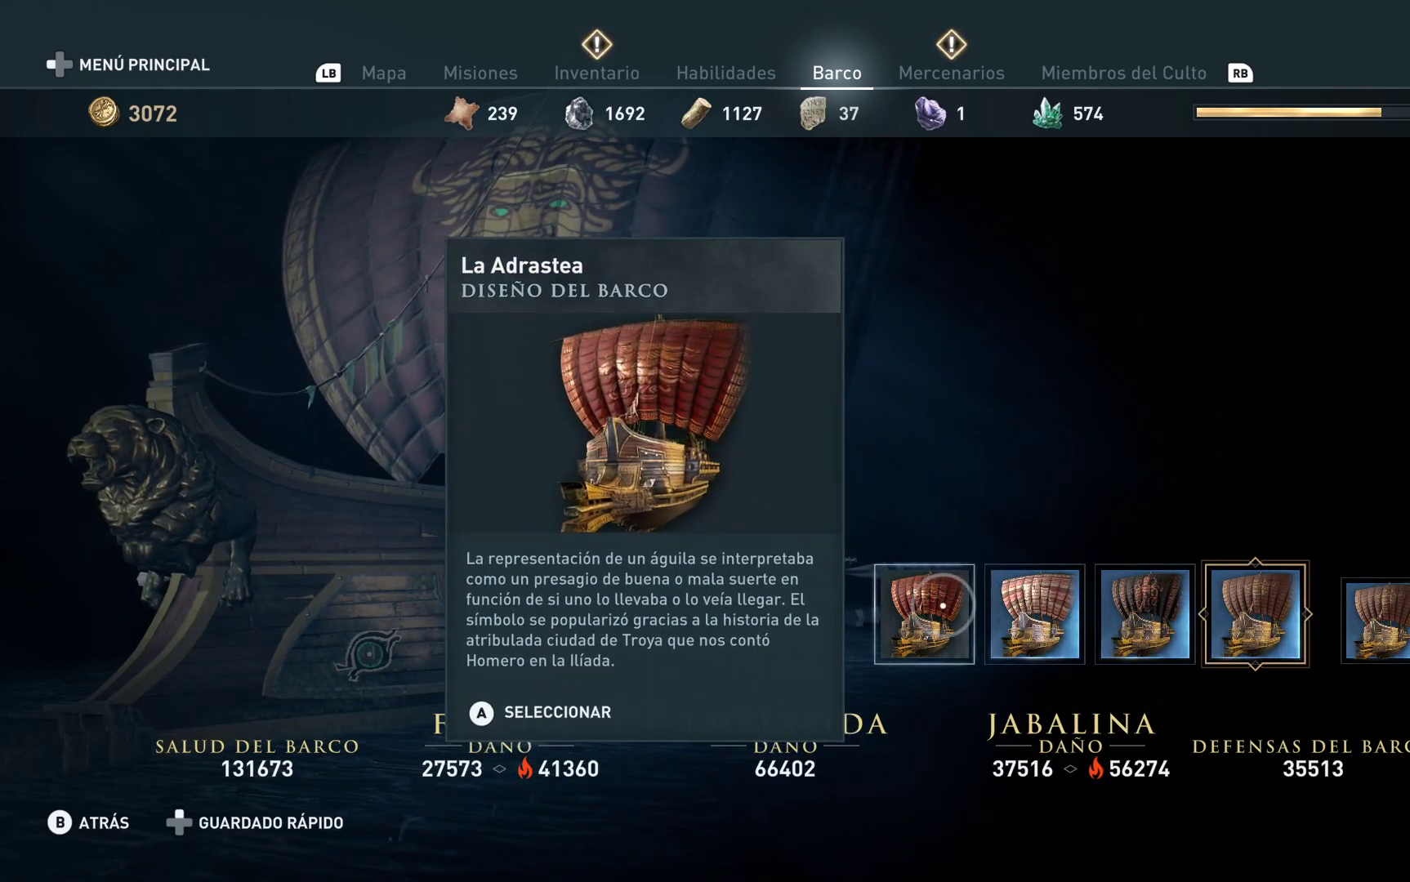
{"buttons": [], "left_stick": "center", "right_stick": "center", "events": [[267, "left_stick", "center"]]}